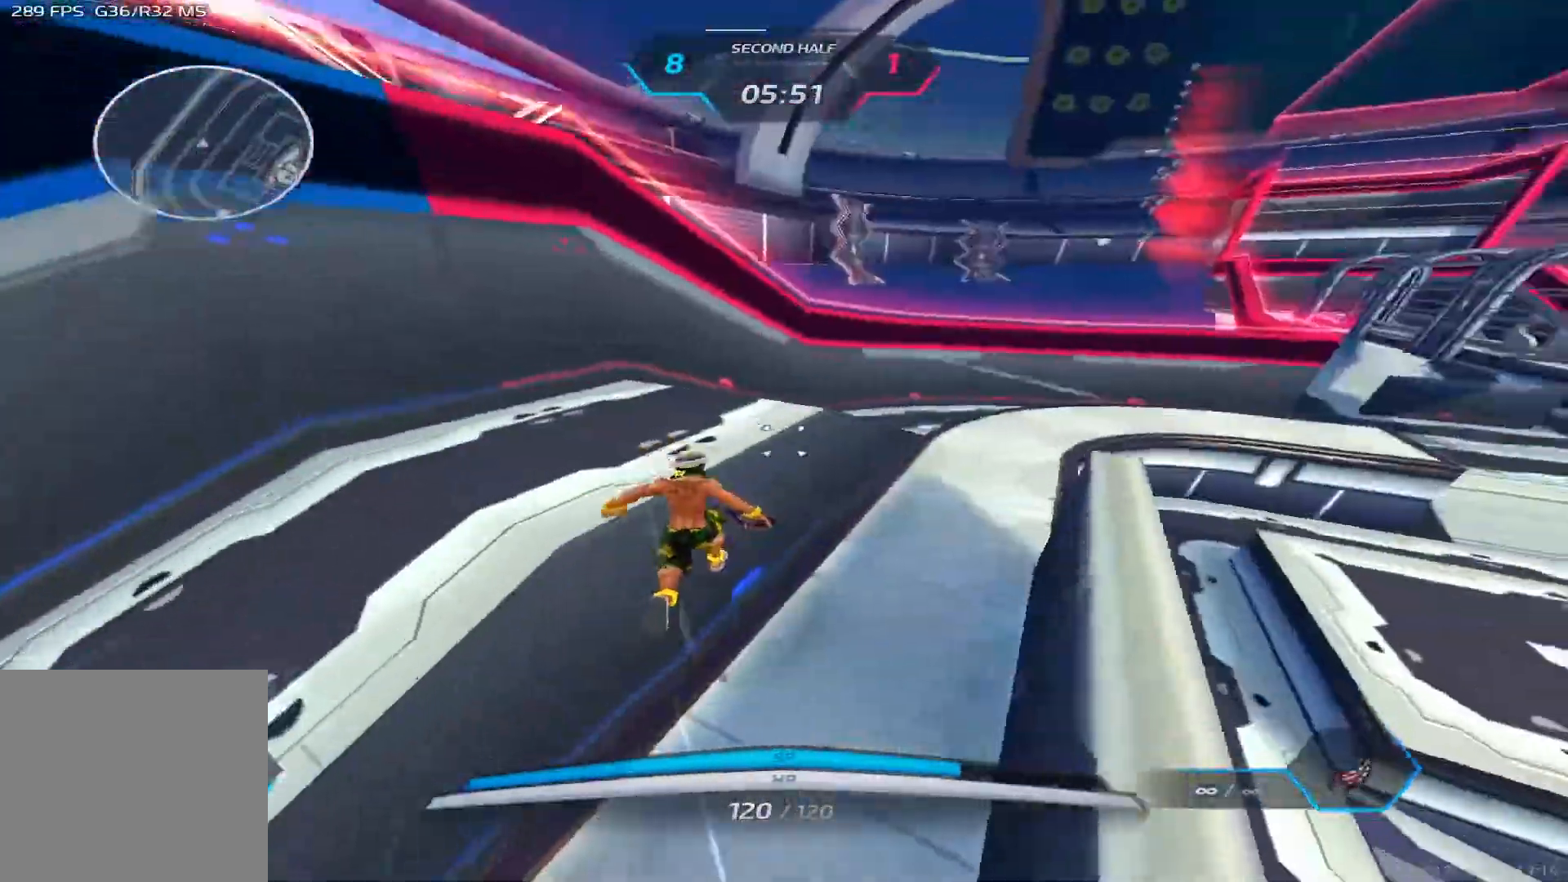
Gameplay with keyboard; each line is a JSON object with the keys held at the frame after it. "events" lists presses ("down") and releases ("up") of "1", "2", "3", "4", "5", "a", "alt", "b", "c", "ctrl", "d", "e", "f", "g", "q", "r", "s", "shift", "space", "t", "tab", "v", "w", "x" and "z" between this image and that frame as [ms after this image, input, new state], when the widget could be followed in between. No other keys are recorded. Mouse input is not recorded.
{"keys": [], "events": [[367, "space", "down"], [417, "space", "up"], [483, "w", "up"]]}
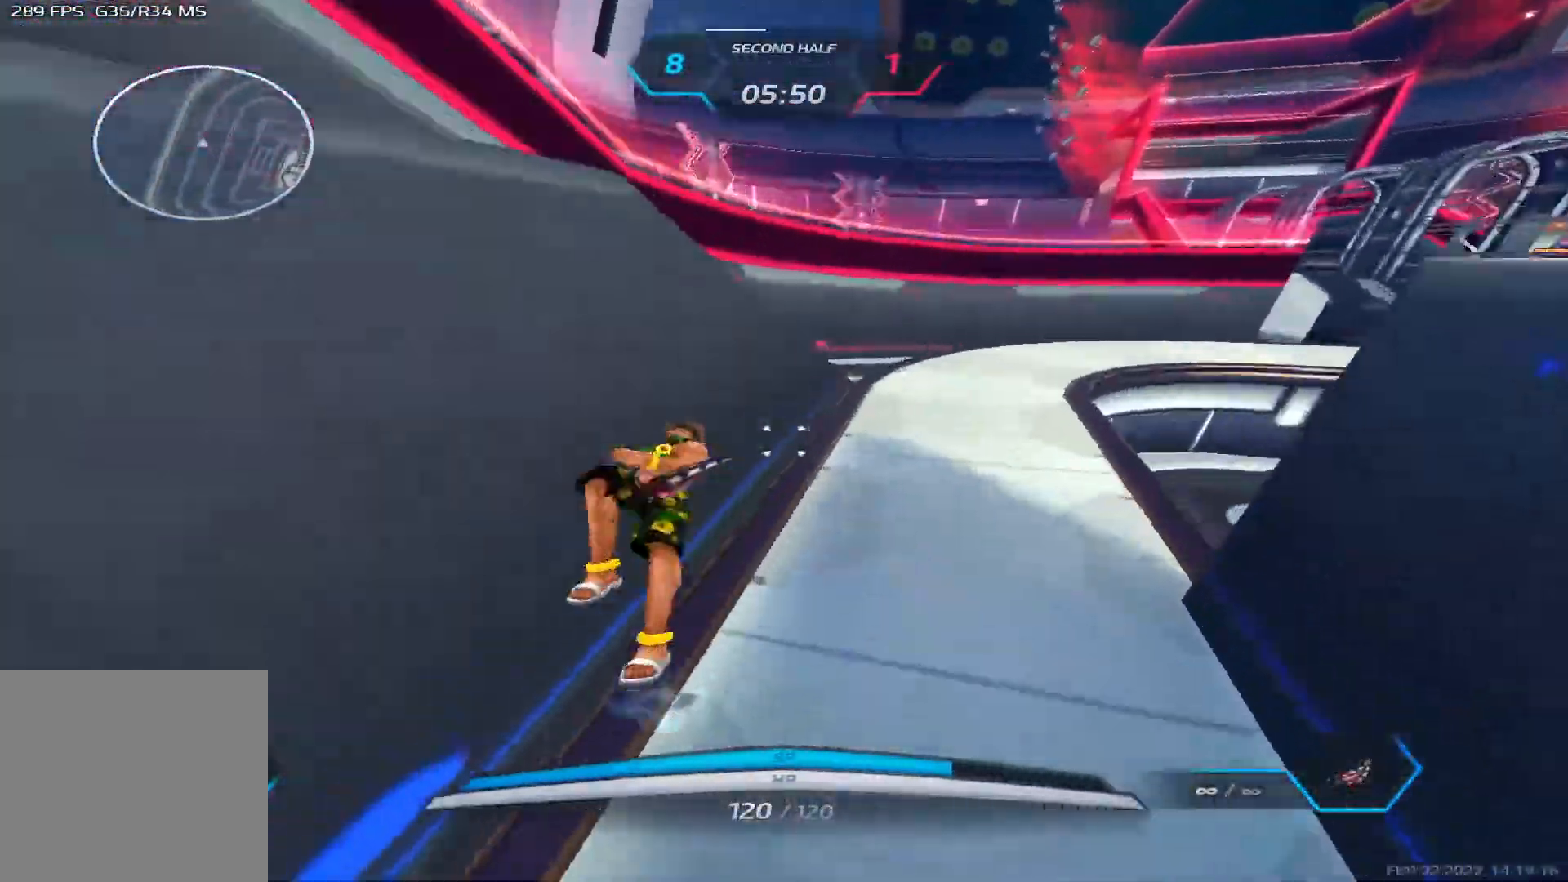
{"keys": ["a", "w"], "events": [[33, "d", "down"], [100, "w", "down"], [150, "d", "up"], [183, "a", "down"], [267, "space", "down"], [450, "space", "up"]]}
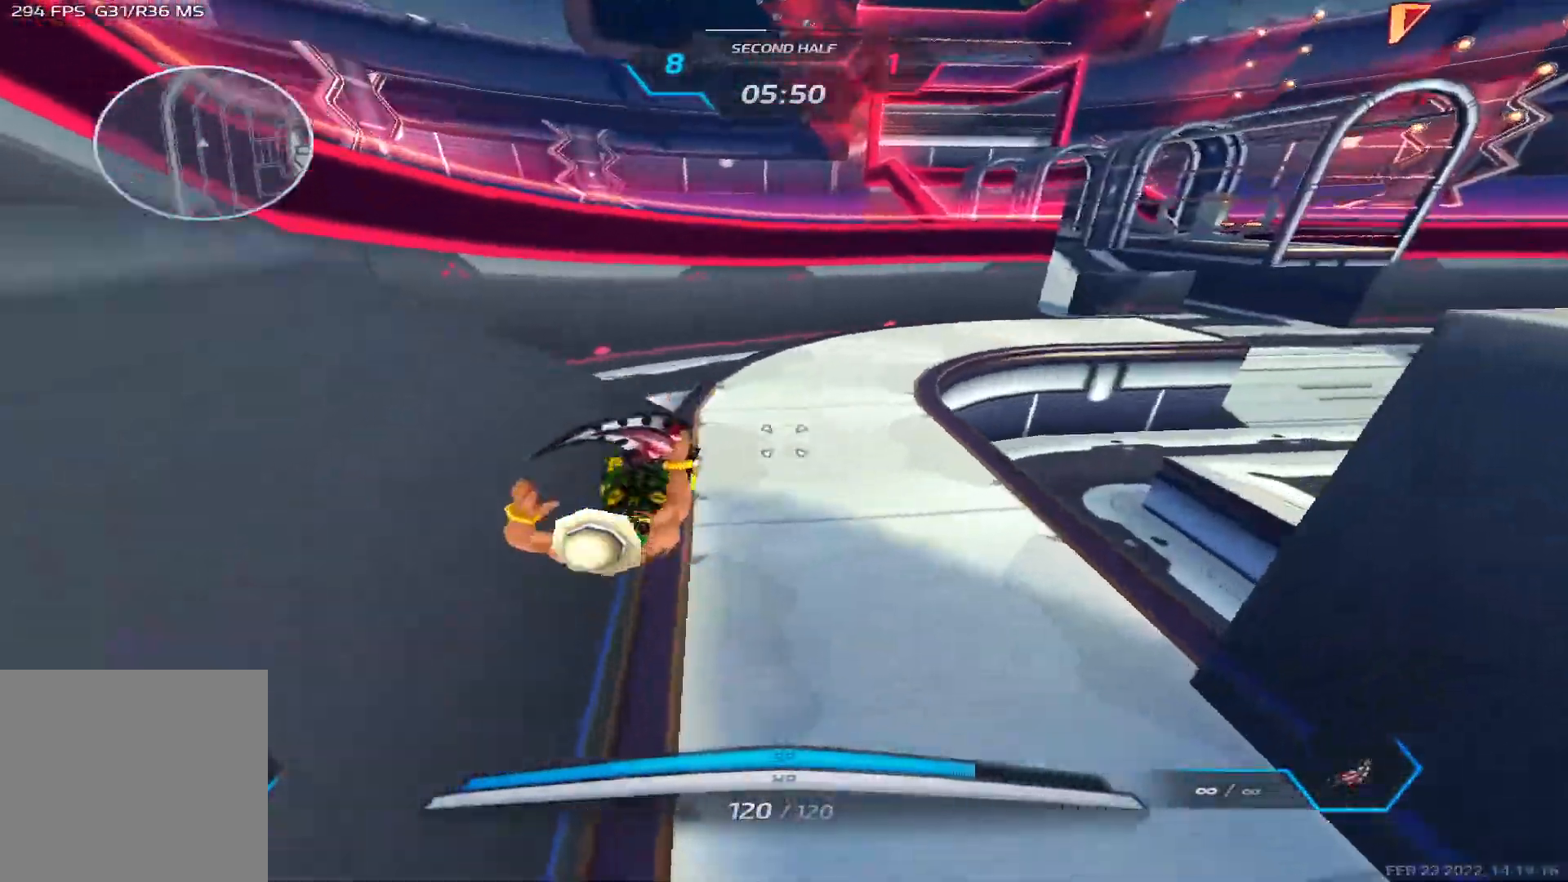
{"keys": ["w"], "events": [[50, "w", "up"], [217, "w", "down"], [283, "w", "up"], [333, "w", "down"], [467, "a", "up"]]}
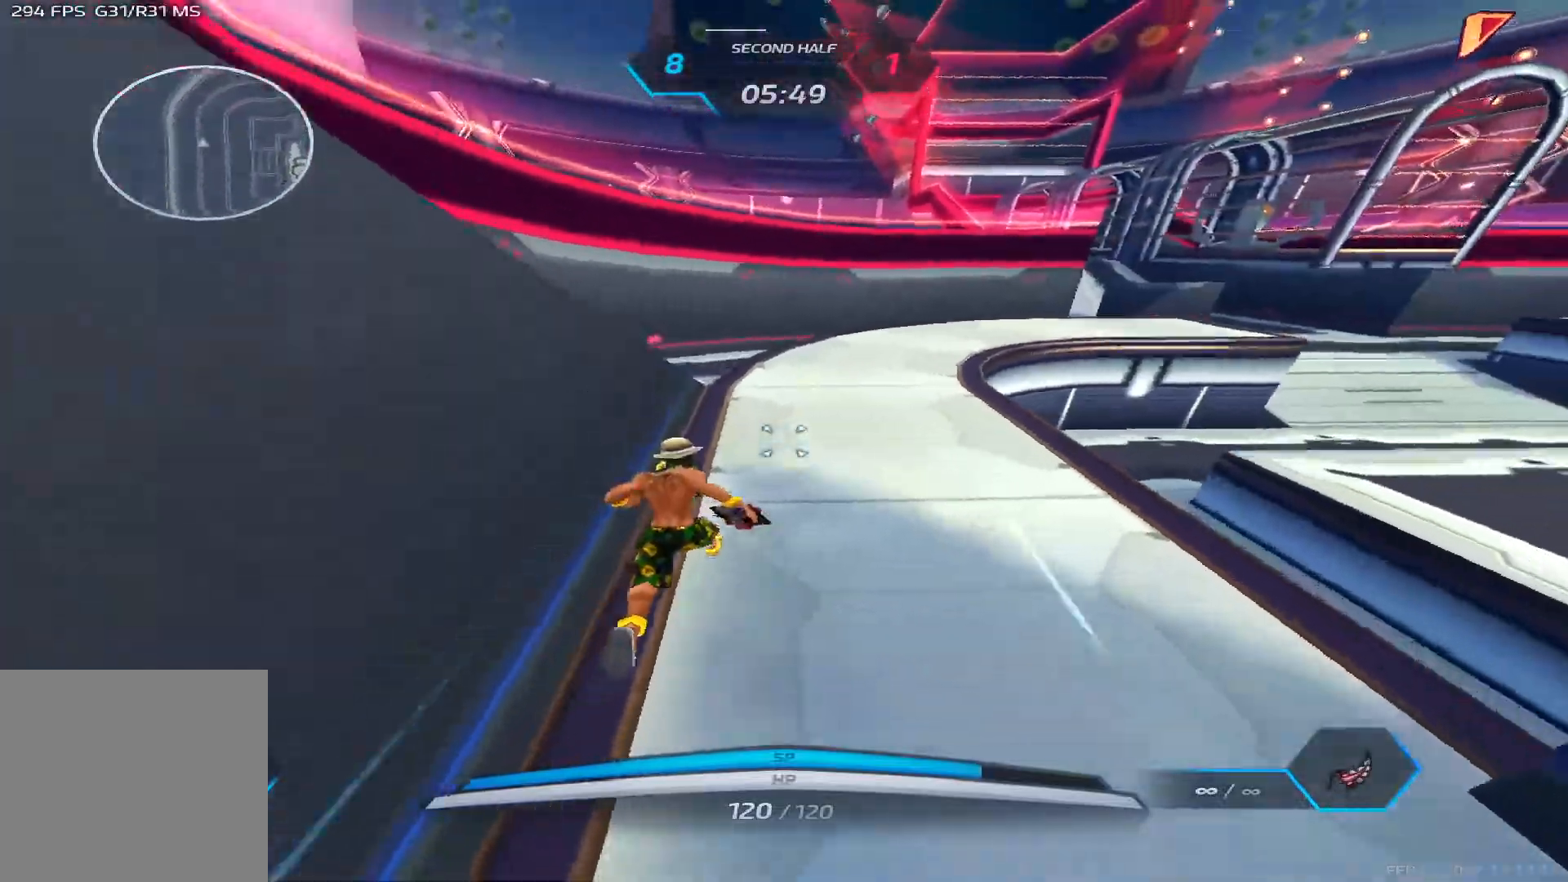
{"keys": ["d", "space", "w"], "events": [[50, "space", "down"], [50, "w", "up"], [100, "w", "down"], [167, "space", "up"], [383, "d", "down"], [400, "space", "down"], [400, "w", "up"], [500, "w", "down"]]}
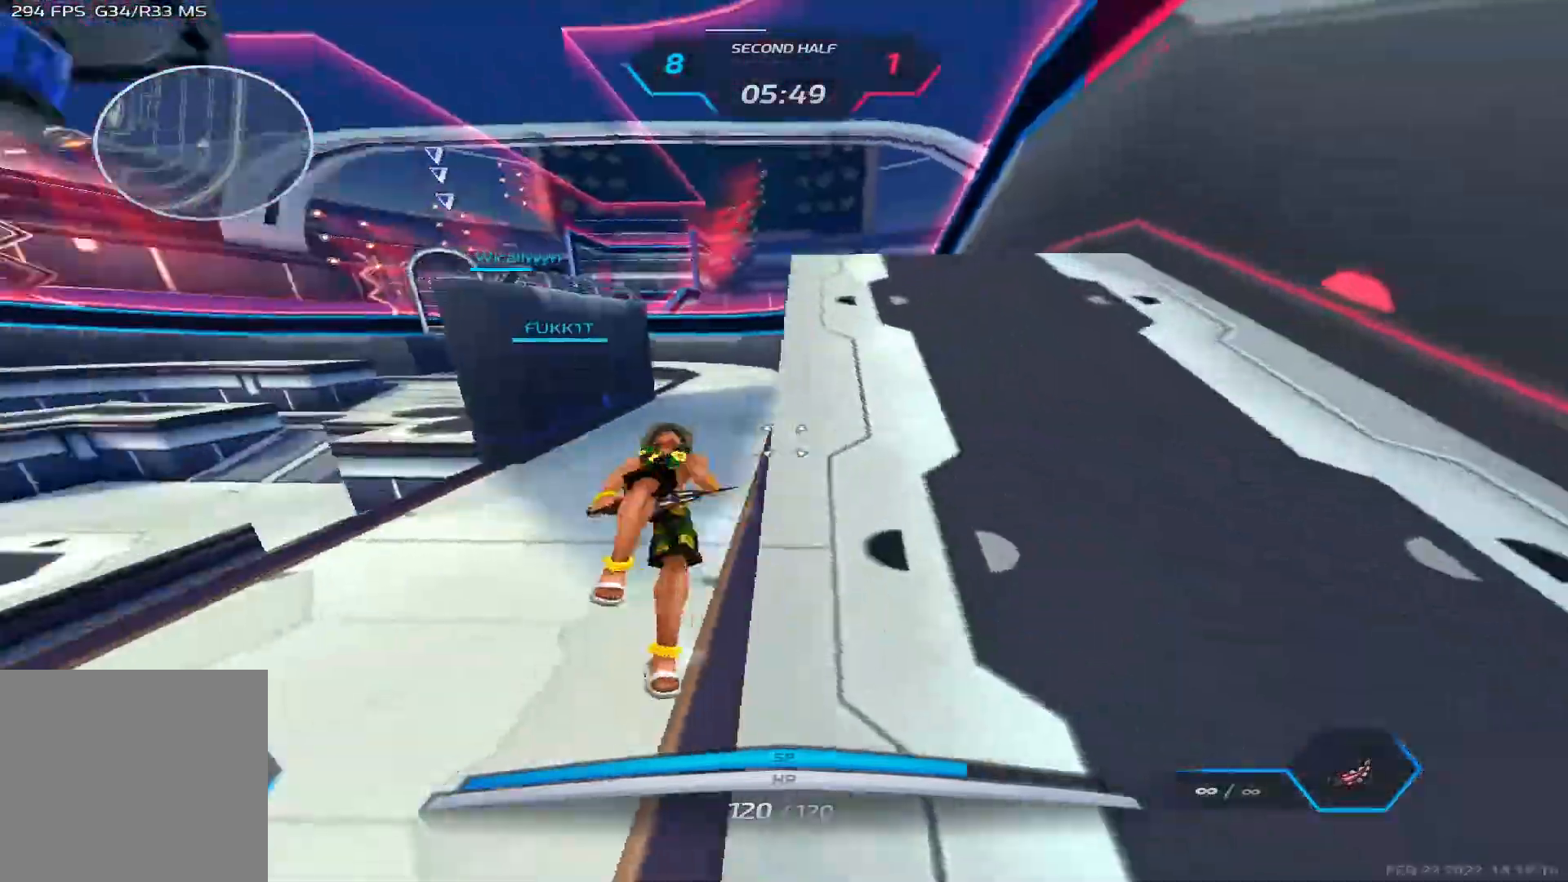
{"keys": ["w"], "events": [[17, "space", "up"], [50, "w", "up"], [117, "w", "down"], [217, "d", "up"], [350, "space", "down"], [383, "w", "up"], [417, "w", "down"], [467, "space", "up"]]}
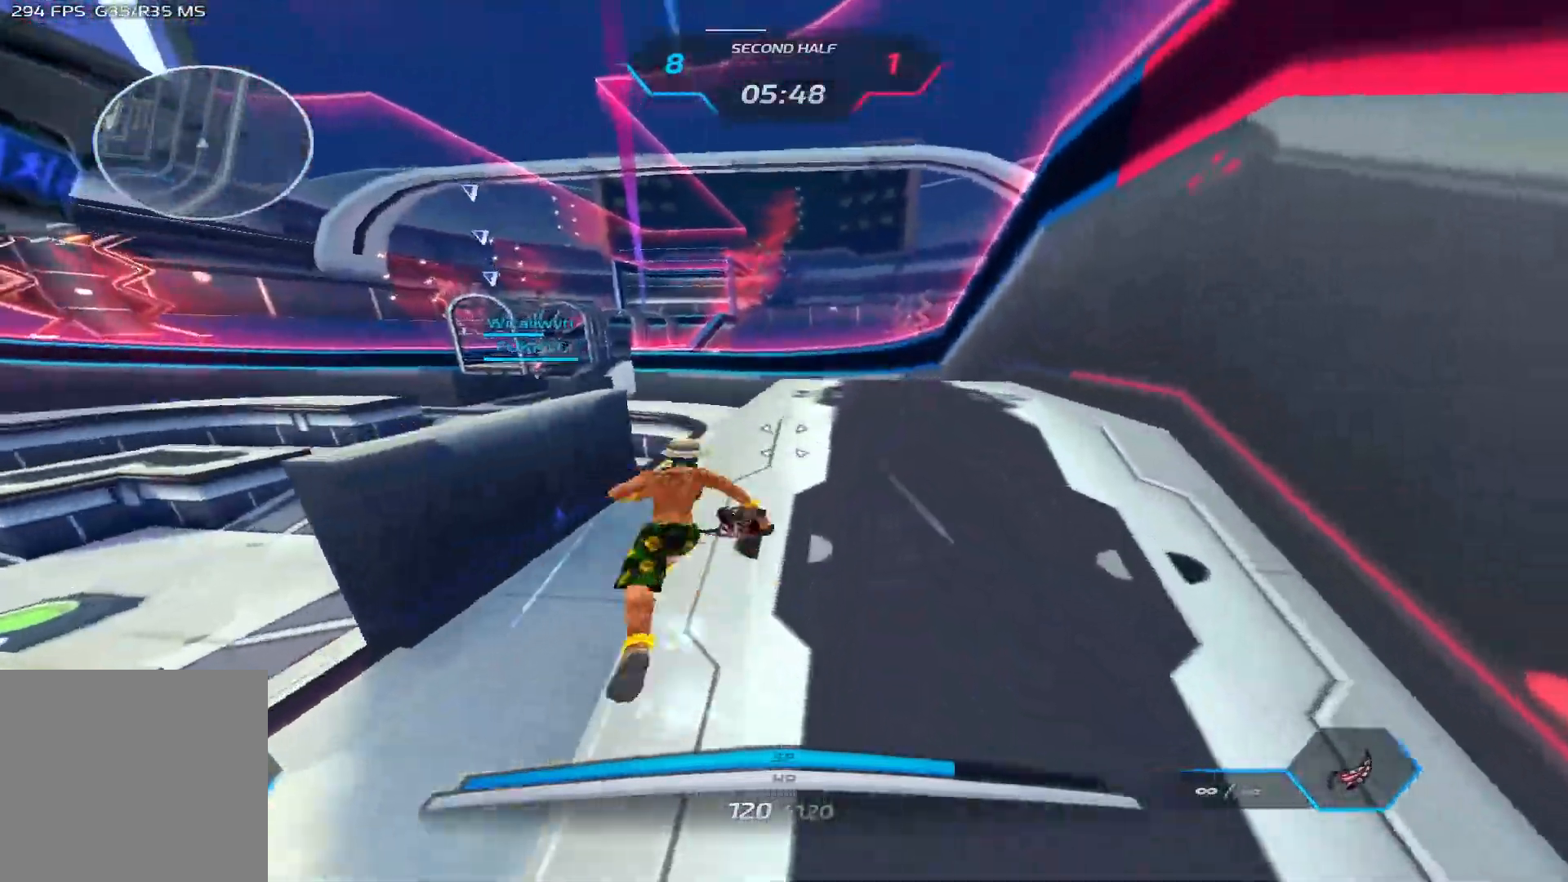
{"keys": ["a", "w"], "events": [[150, "a", "down"], [200, "space", "down"], [200, "w", "up"], [317, "w", "down"], [333, "space", "up"]]}
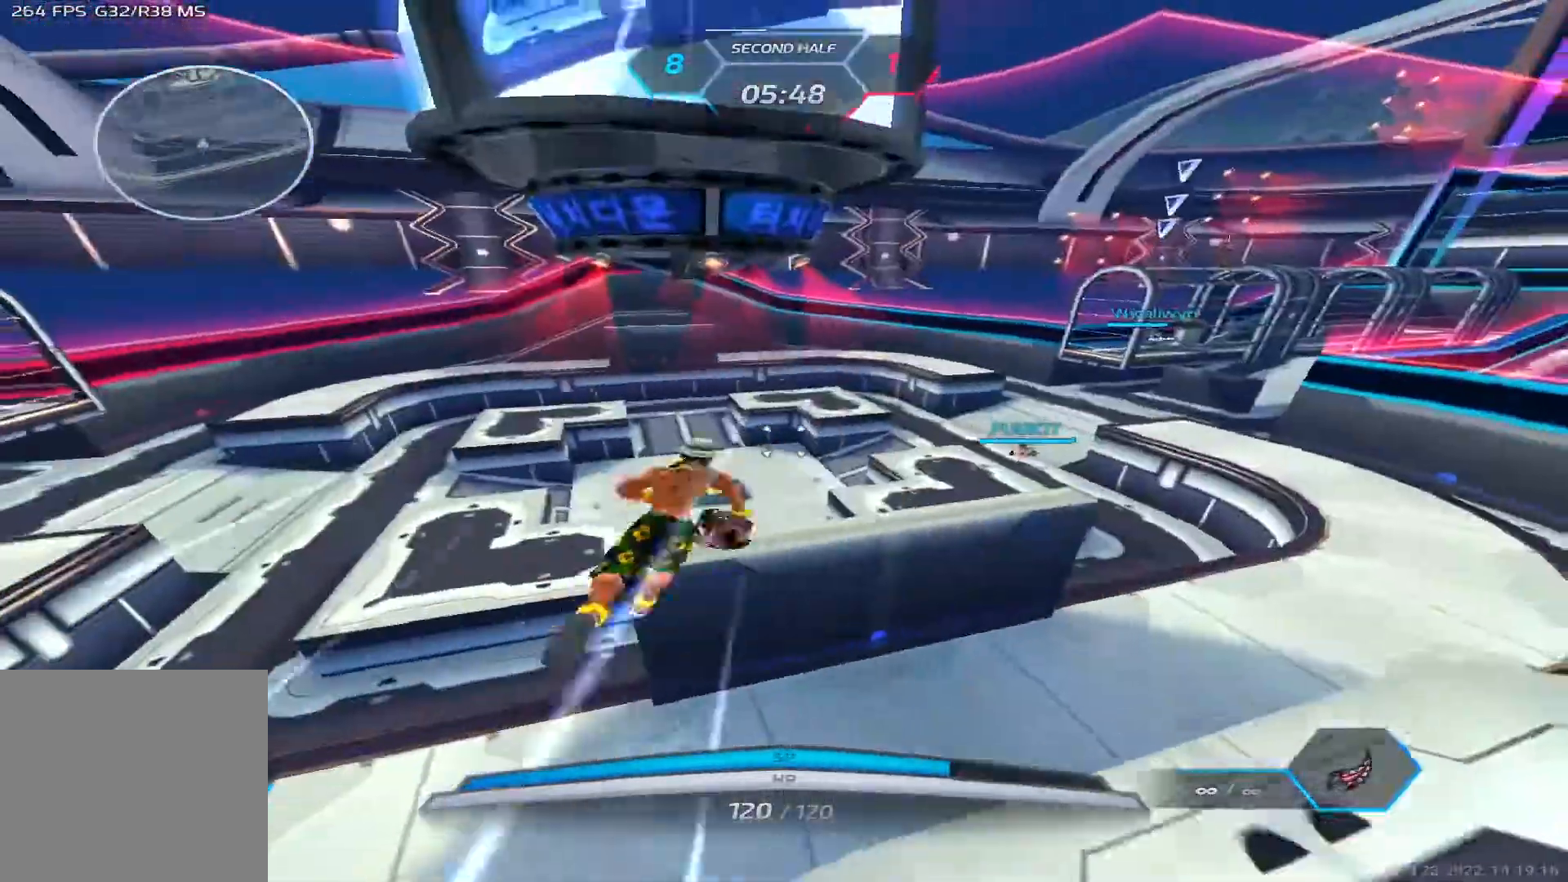
{"keys": ["d", "w"], "events": [[100, "a", "up"], [317, "d", "down"], [333, "space", "down"], [333, "w", "up"], [383, "w", "down"], [450, "space", "up"], [467, "w", "up"], [500, "w", "down"]]}
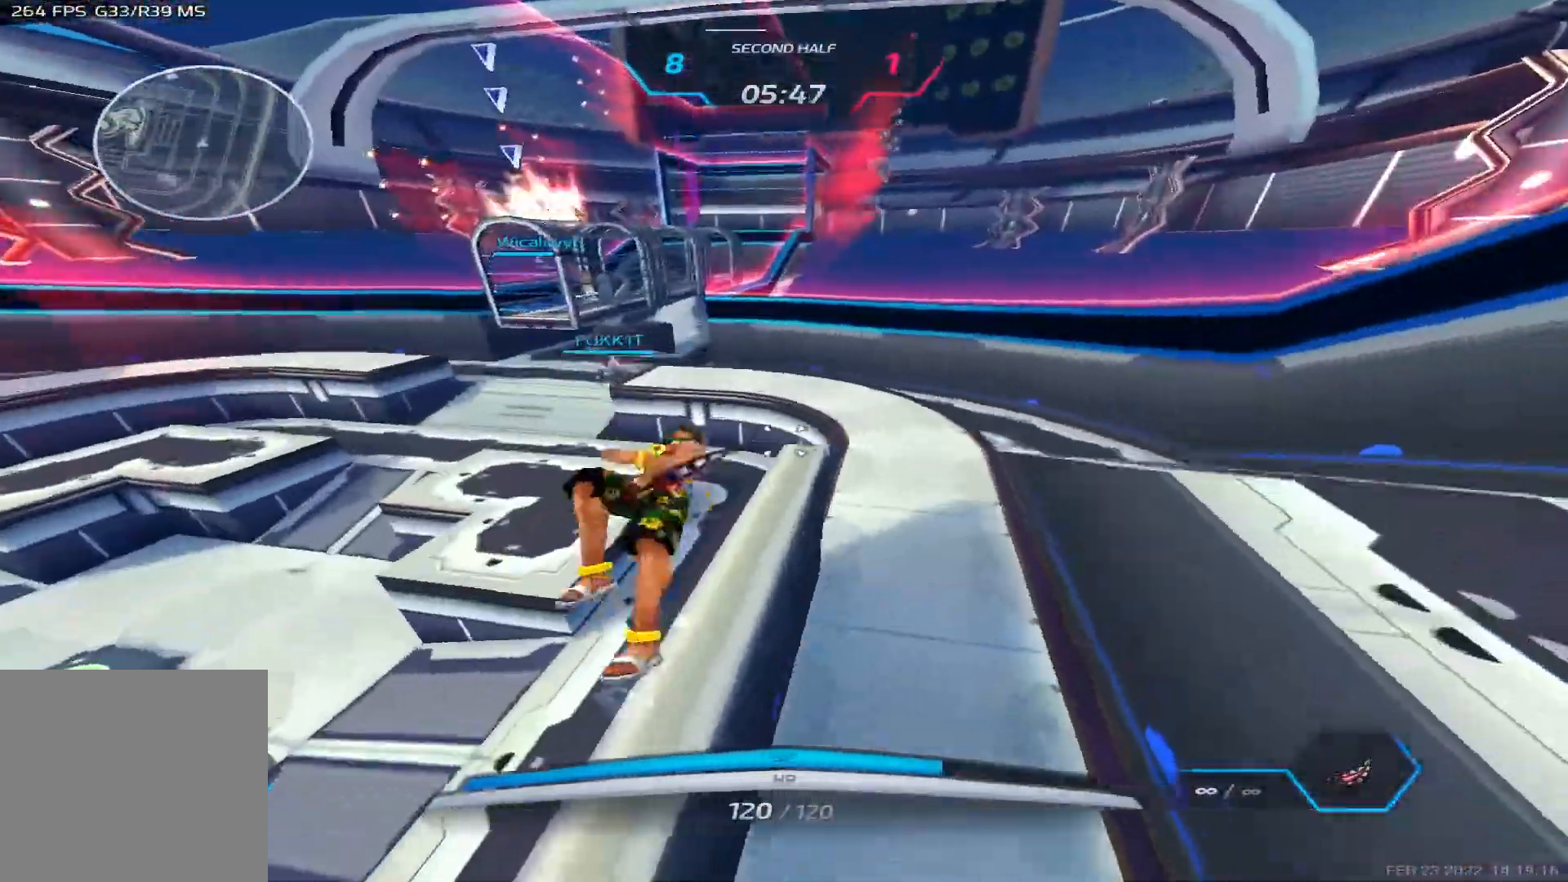
{"keys": ["d"], "events": [[150, "d", "up"], [367, "d", "down"], [383, "space", "down"], [400, "w", "up"], [500, "space", "up"]]}
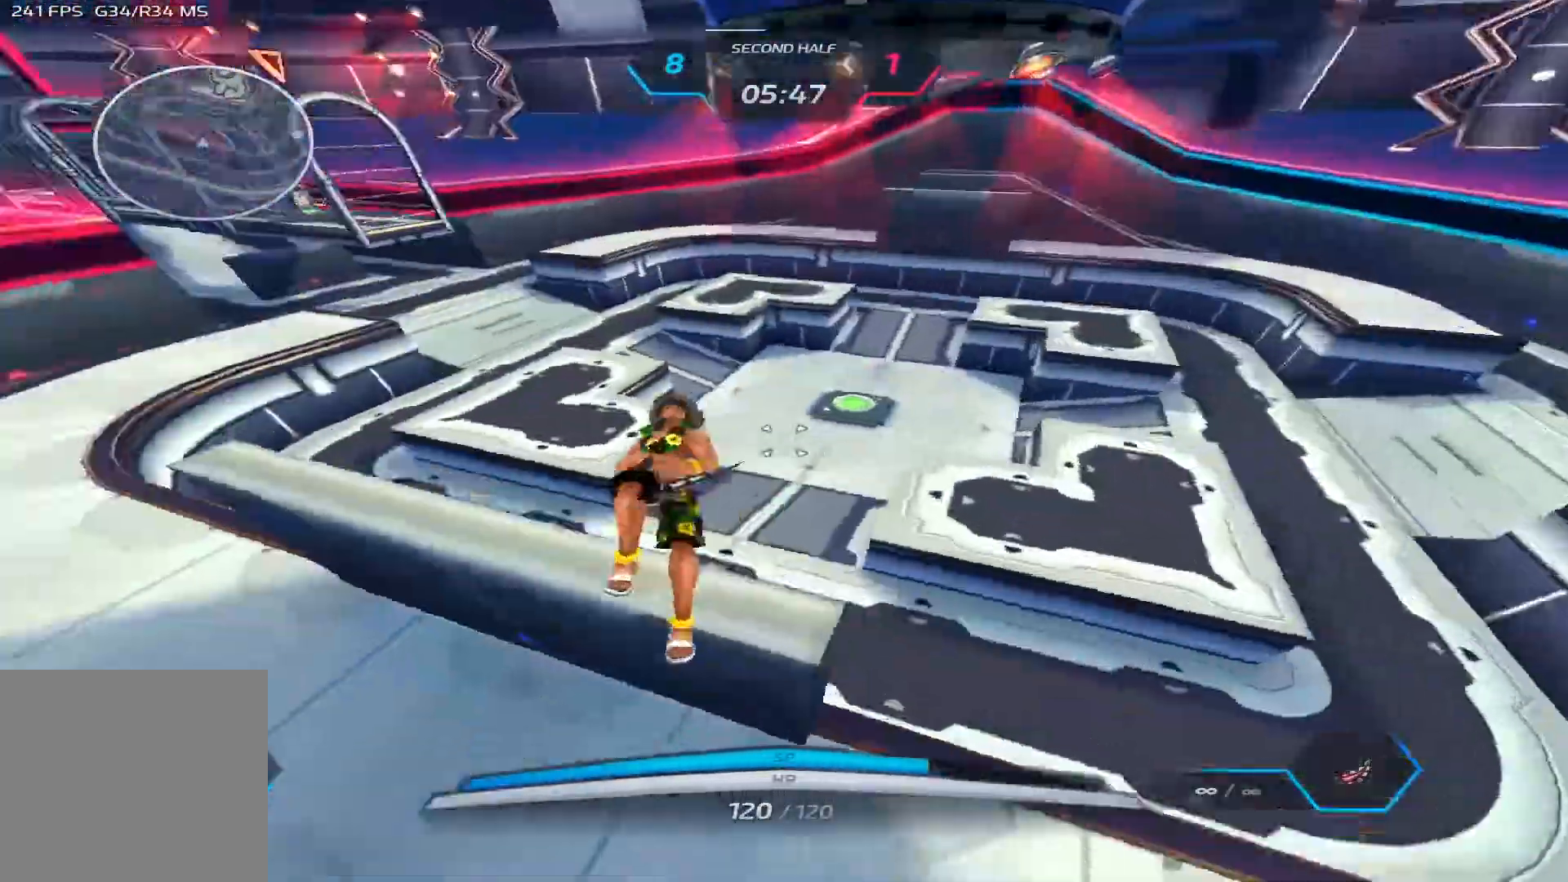
{"keys": [], "events": [[183, "d", "up"]]}
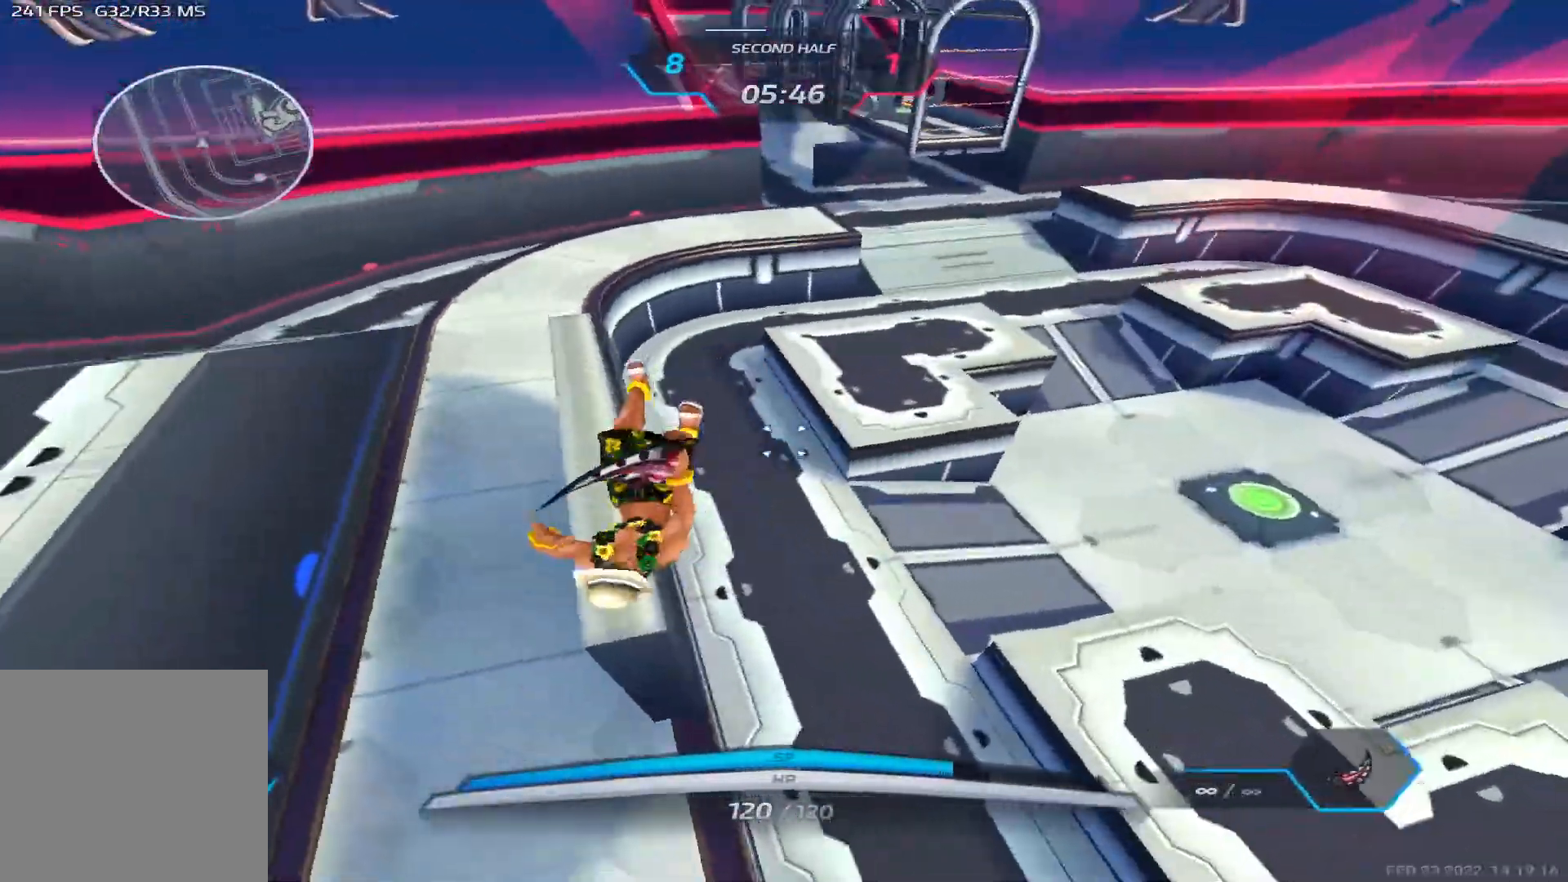
{"keys": ["a", "w"], "events": [[117, "a", "down"], [133, "w", "down"], [217, "space", "down"], [283, "space", "up"], [333, "space", "down"], [500, "space", "up"]]}
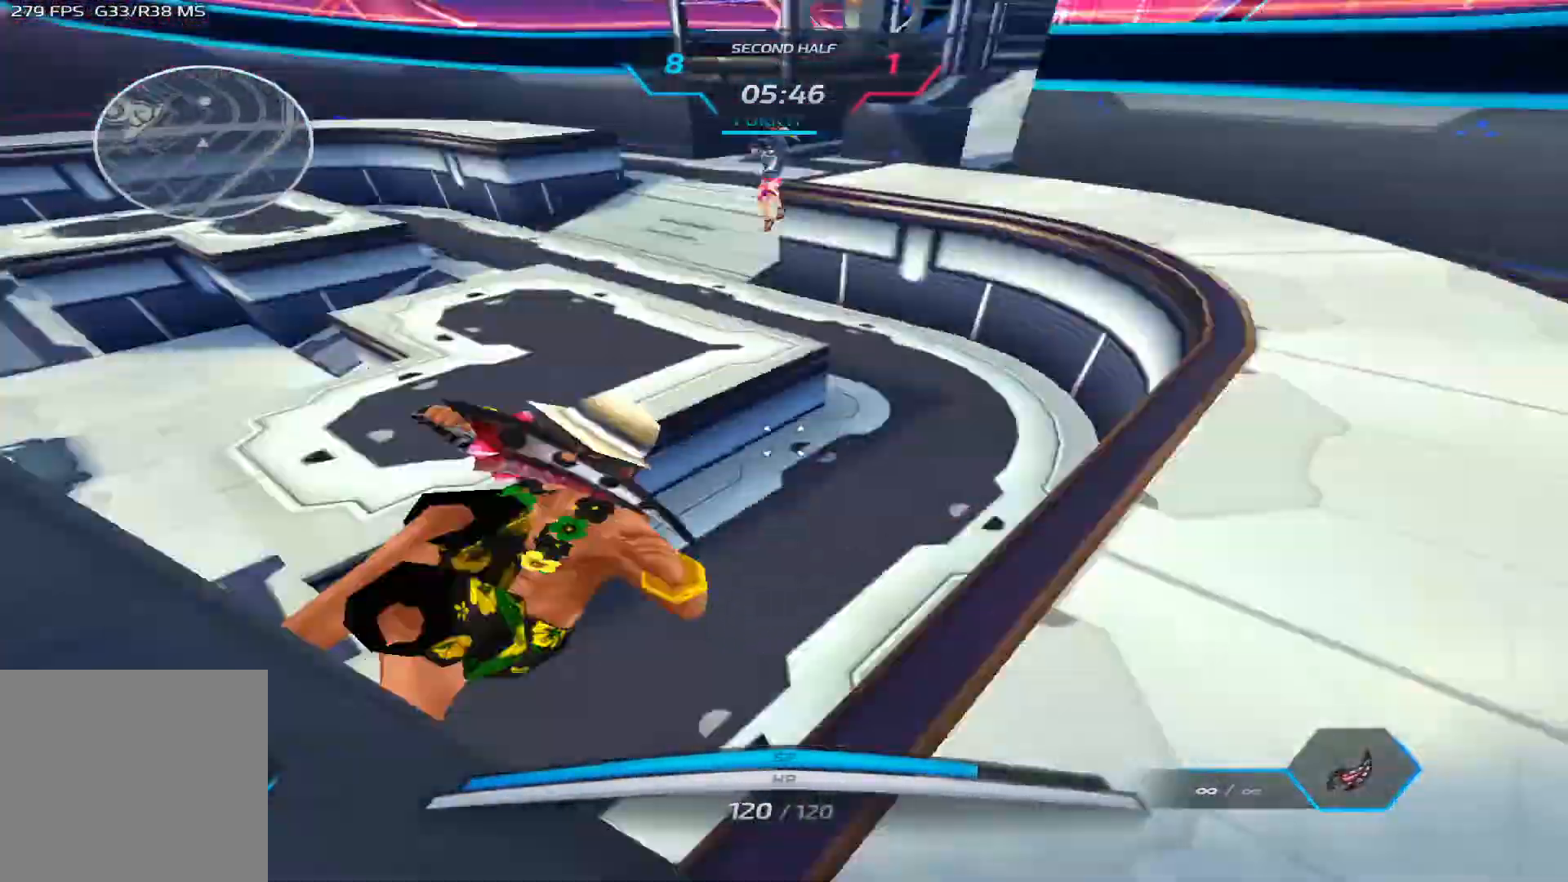
{"keys": ["a", "w"], "events": []}
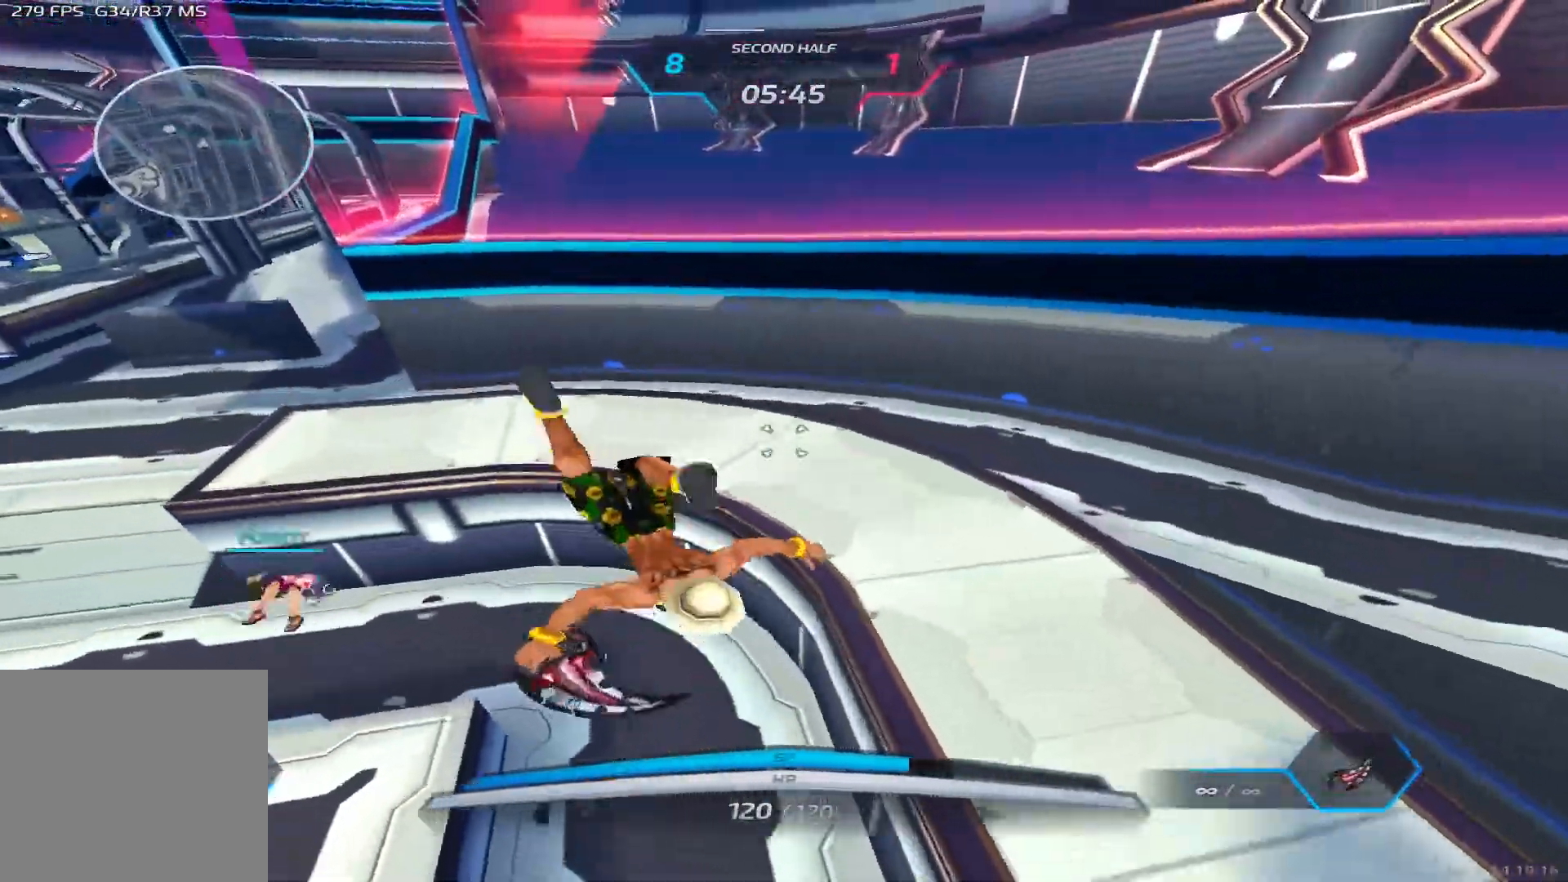
{"keys": ["2", "a", "space"], "events": [[283, "w", "up"], [400, "space", "down"], [500, "2", "down"]]}
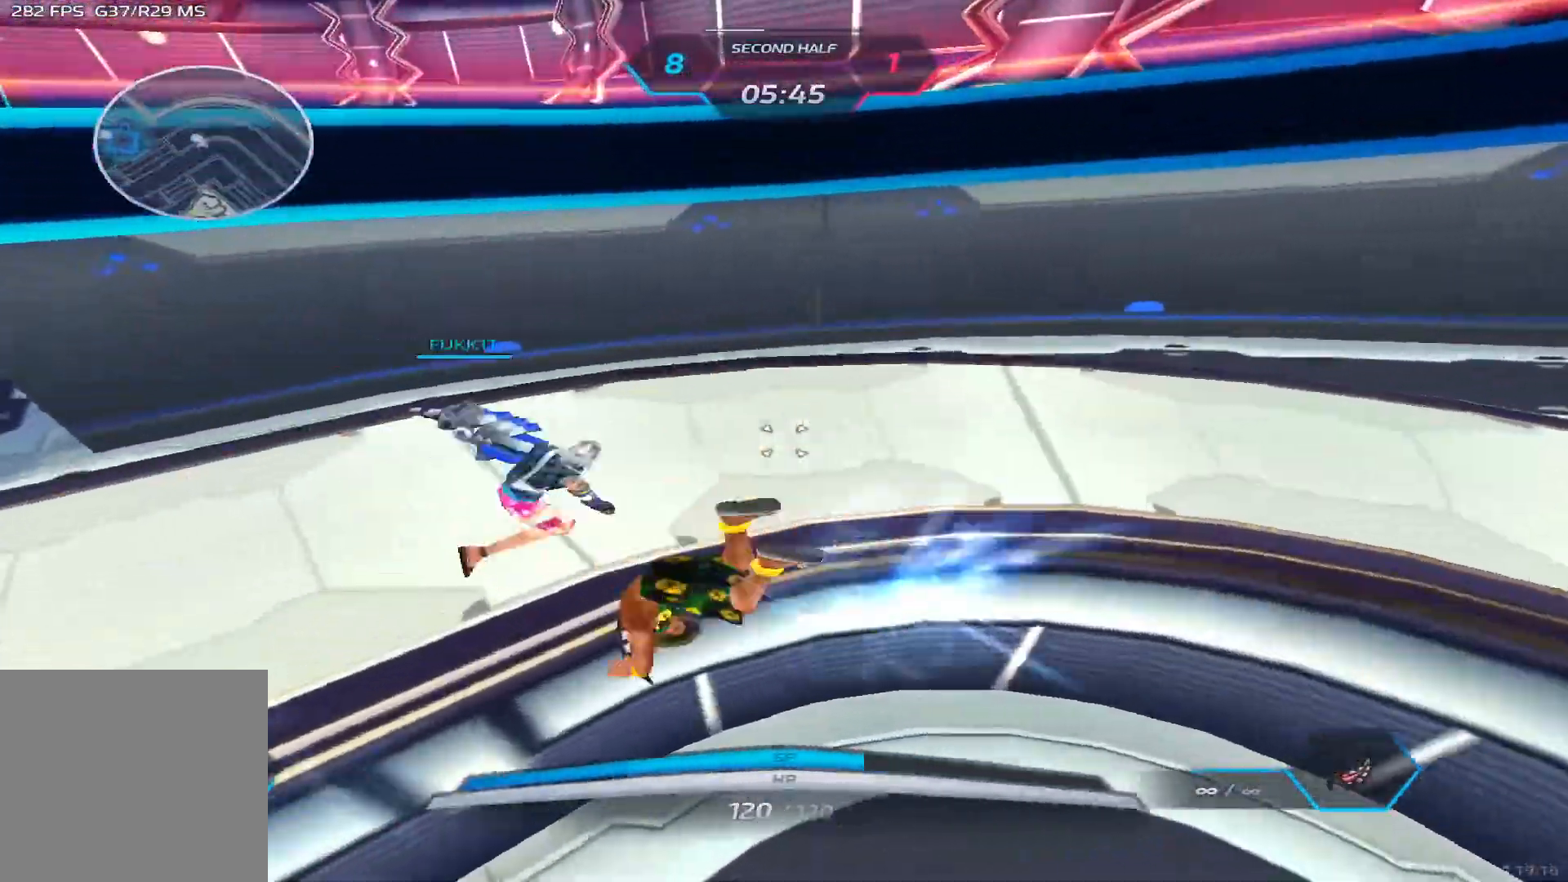
{"keys": ["w"], "events": [[33, "space", "up"], [50, "2", "up"], [183, "w", "down"], [250, "a", "up"], [267, "space", "down"], [283, "w", "up"], [333, "w", "down"], [383, "space", "up"]]}
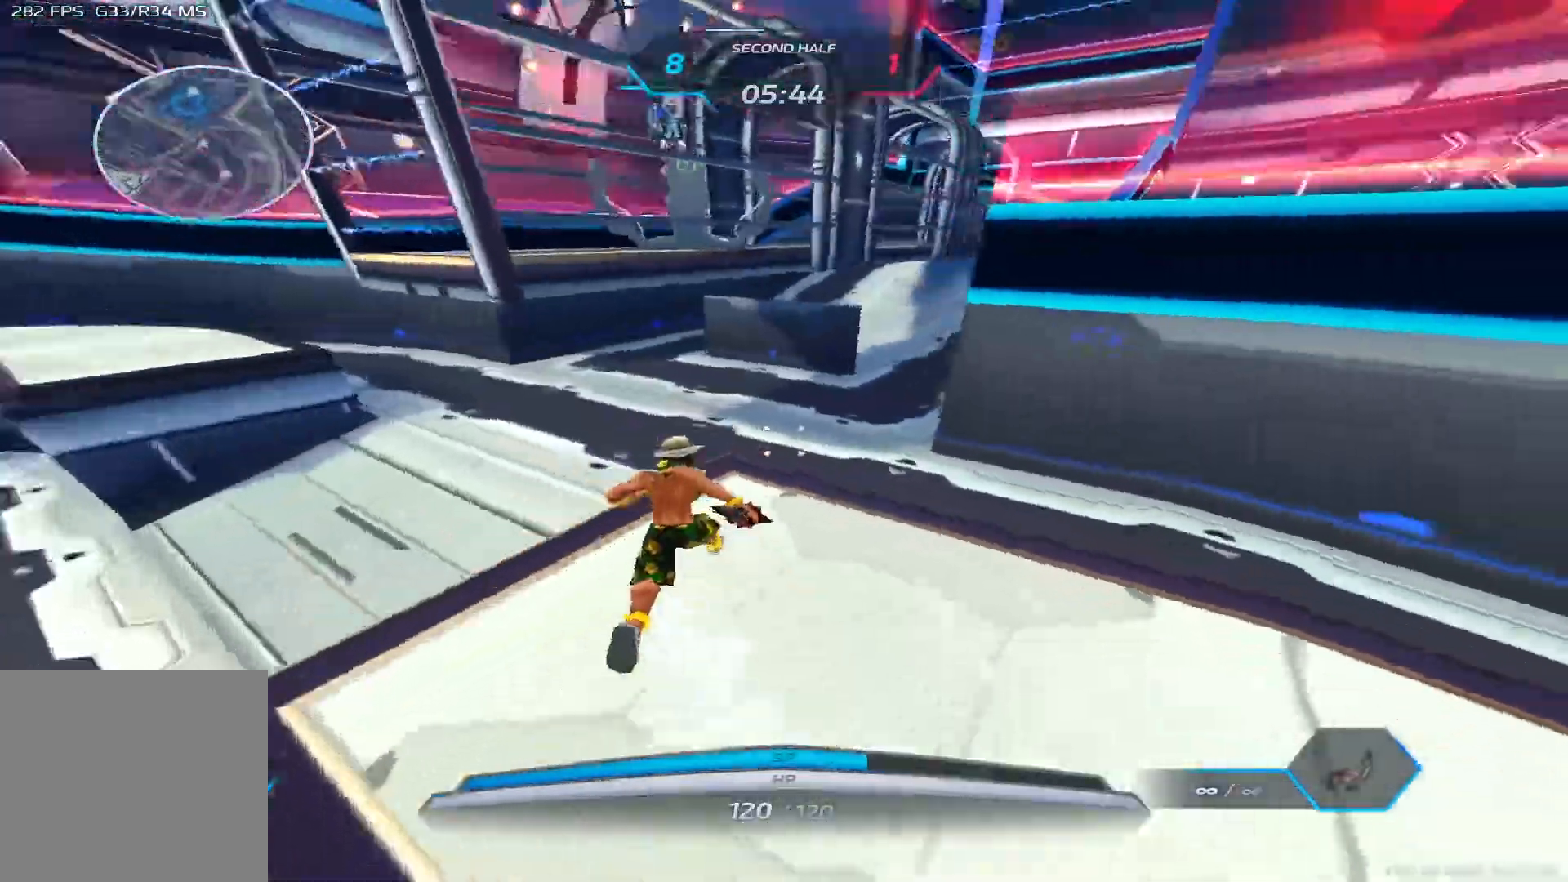
{"keys": ["w"], "events": [[50, "space", "down"], [83, "w", "up"], [117, "w", "down"], [150, "space", "up"], [383, "space", "down"], [500, "space", "up"]]}
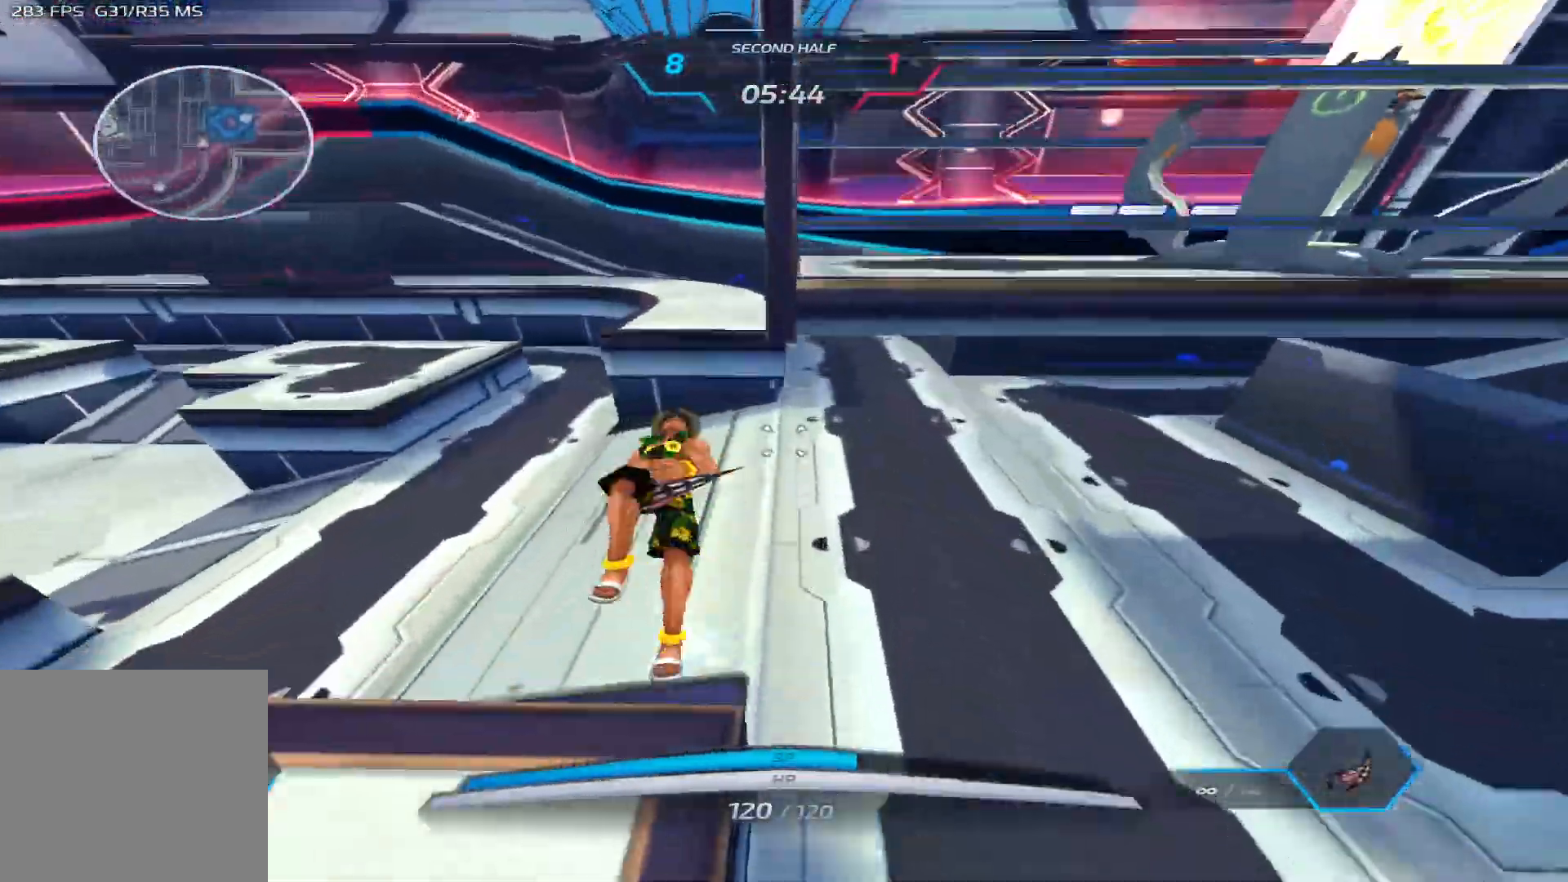
{"keys": ["d", "w"], "events": [[500, "d", "down"]]}
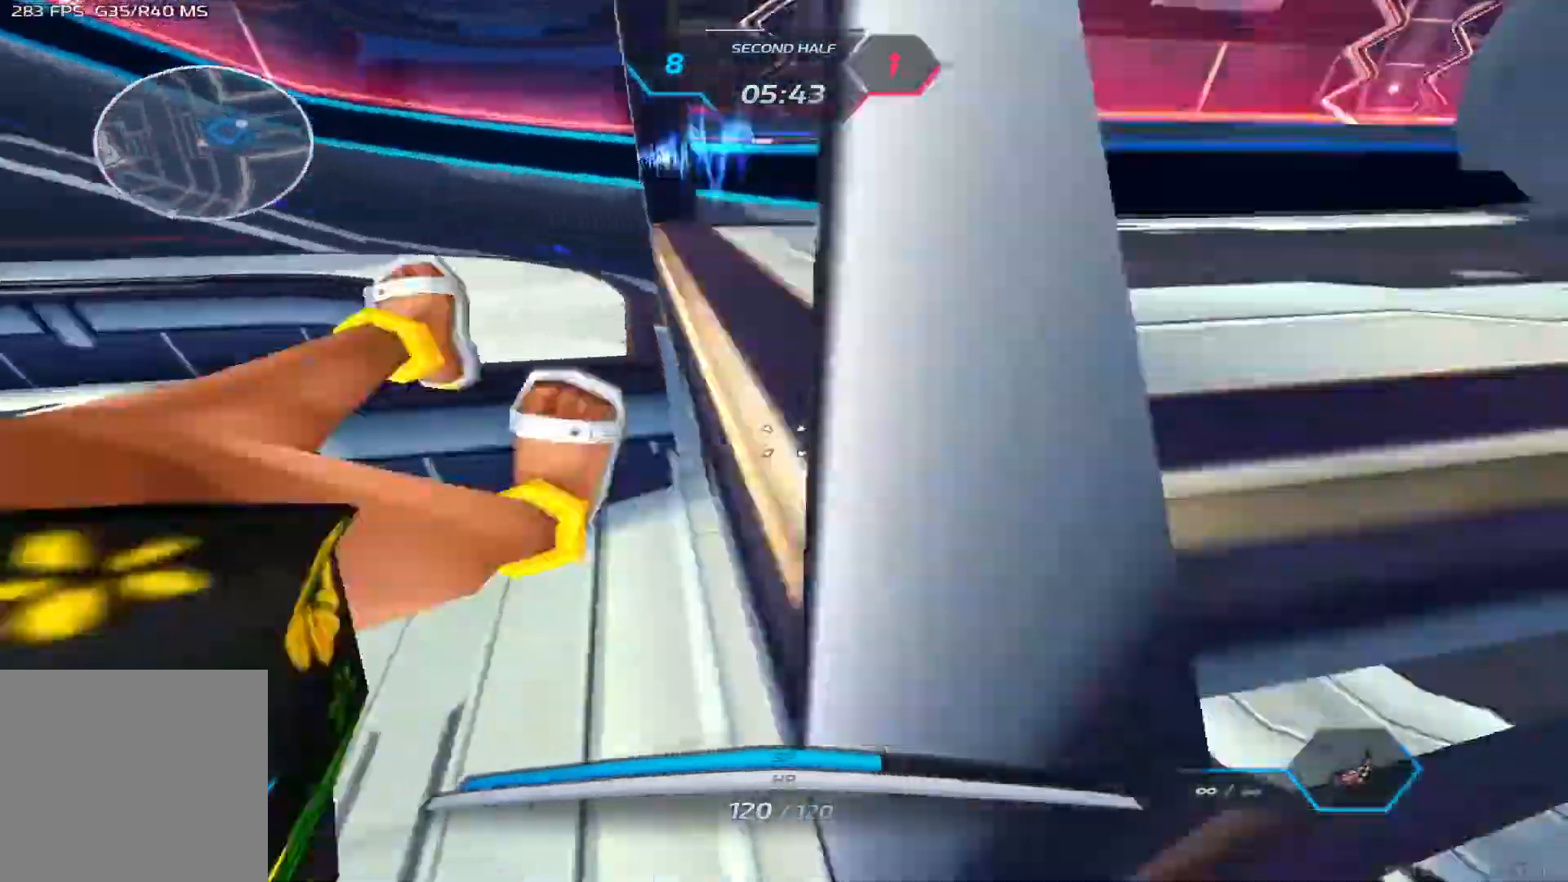
{"keys": ["w"], "events": [[17, "space", "down"], [67, "space", "up"], [133, "space", "down"], [250, "space", "up"], [283, "w", "up"], [350, "w", "down"], [433, "d", "up"], [433, "w", "up"], [467, "w", "down"]]}
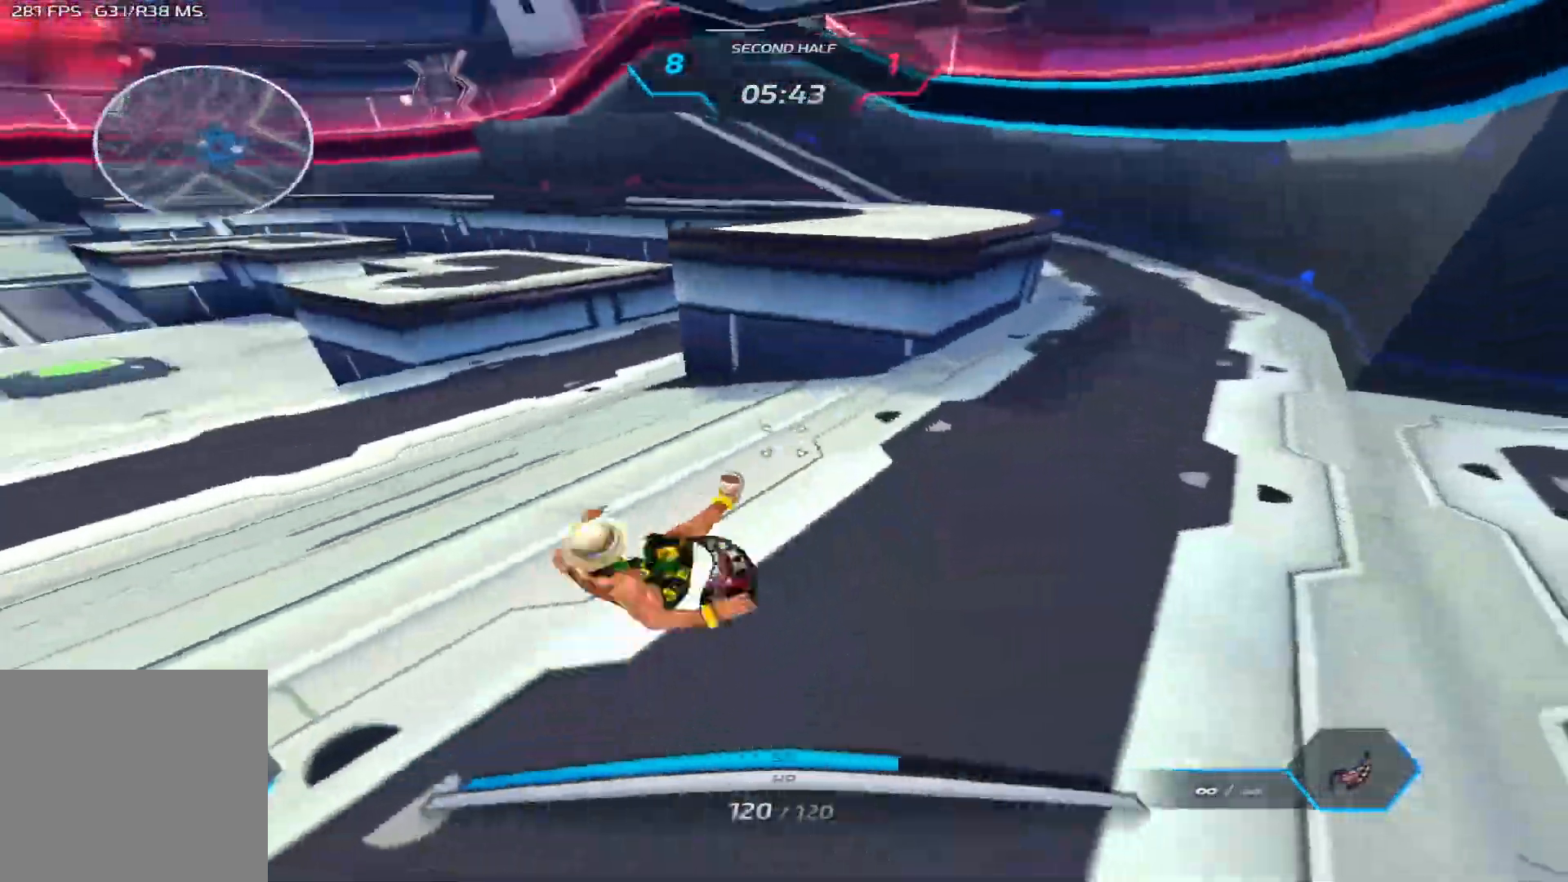
{"keys": ["w"], "events": [[17, "d", "down"], [33, "d", "up"], [250, "space", "down"], [283, "w", "up"], [317, "w", "down"], [383, "space", "up"]]}
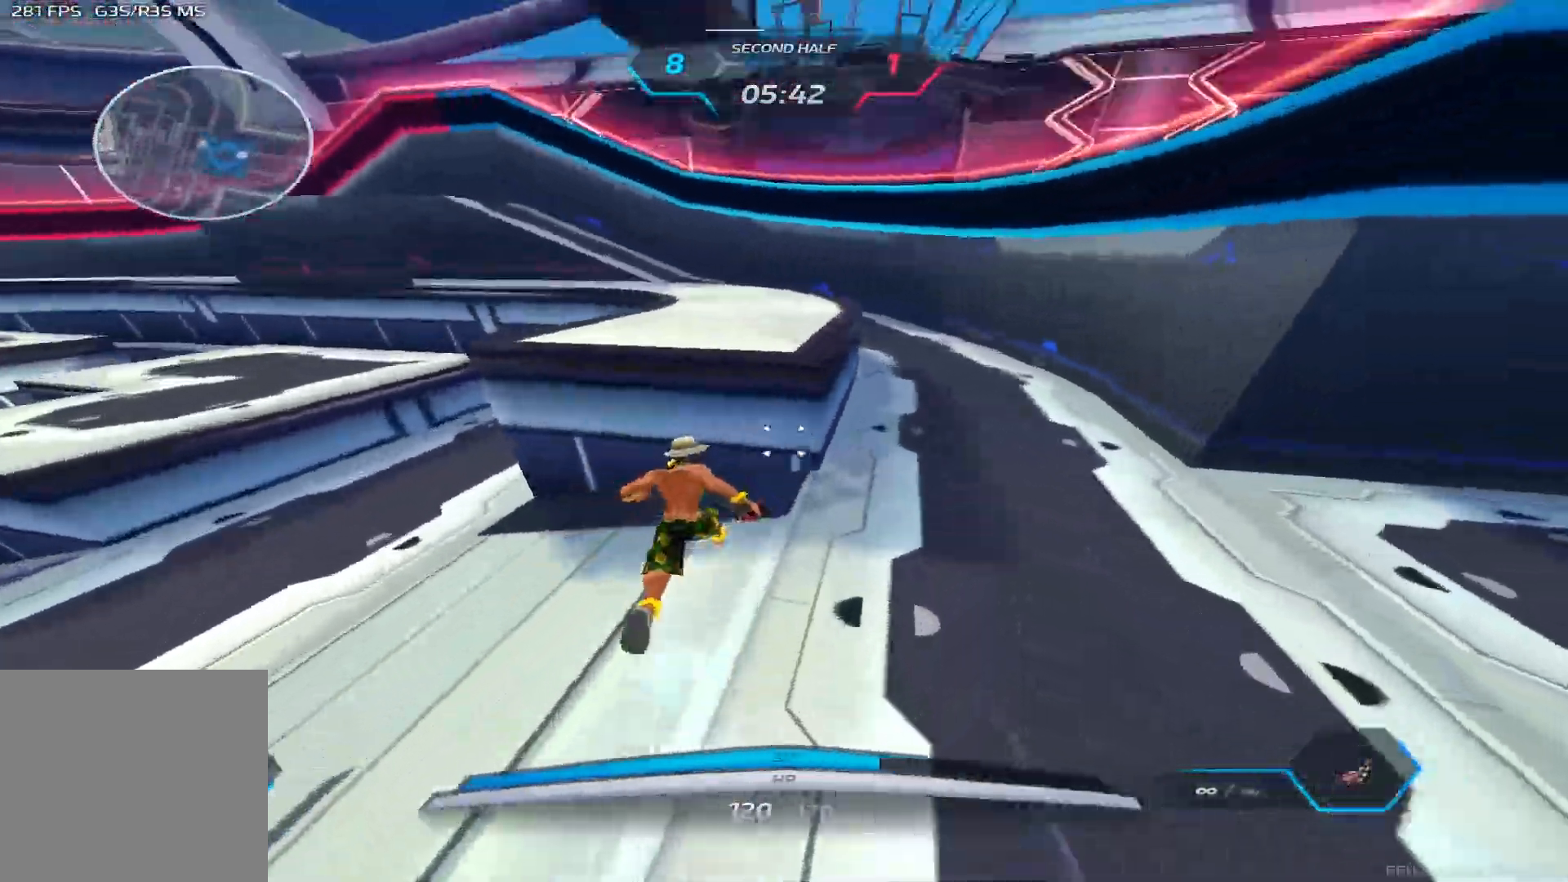
{"keys": ["w"], "events": [[200, "space", "down"], [300, "space", "up"], [383, "space", "down"], [500, "space", "up"]]}
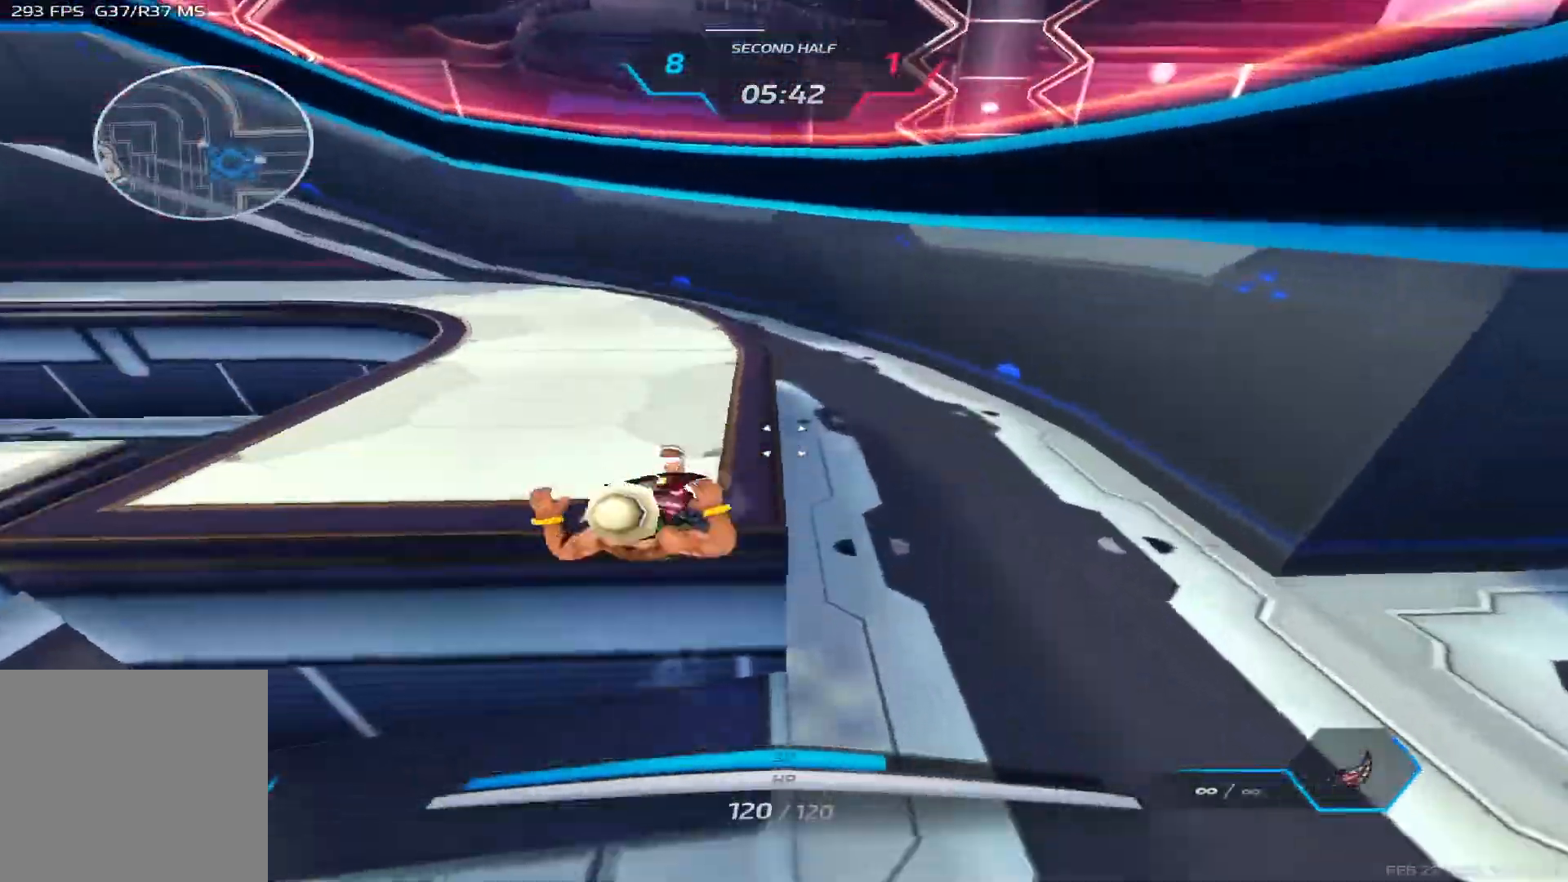
{"keys": ["d", "space"], "events": [[83, "d", "down"], [167, "w", "up"], [500, "space", "down"]]}
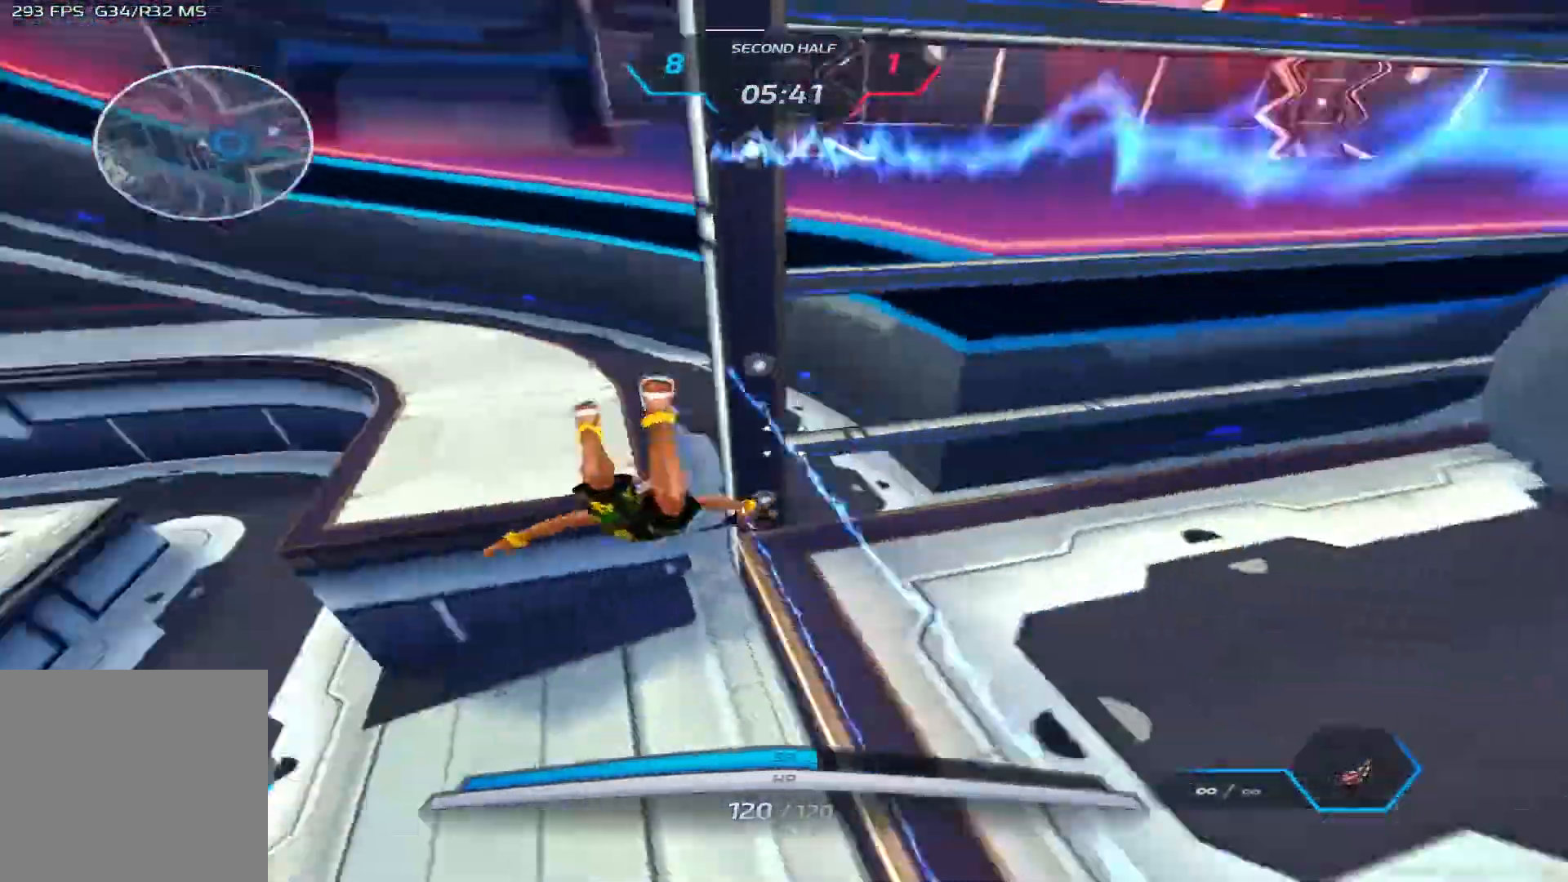
{"keys": ["d", "space", "w"], "events": [[50, "w", "down"], [67, "space", "up"], [117, "a", "down"], [133, "d", "up"], [133, "space", "down"], [267, "space", "up"], [417, "a", "up"], [417, "d", "down"], [483, "space", "down"]]}
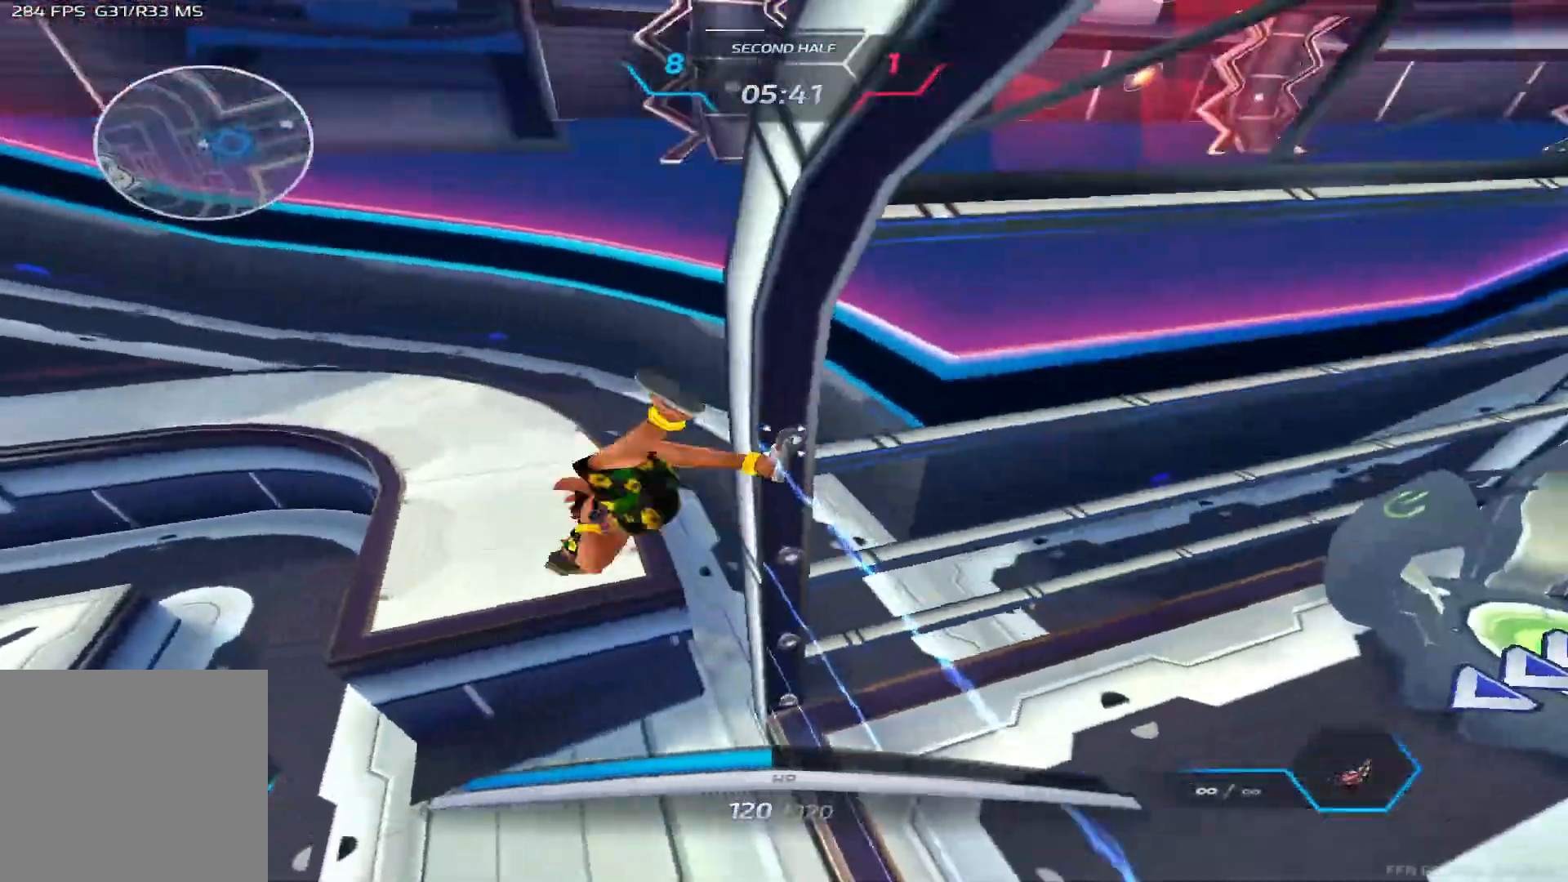
{"keys": [], "events": [[50, "space", "up"], [100, "space", "down"], [217, "space", "up"], [333, "w", "up"], [383, "d", "up"]]}
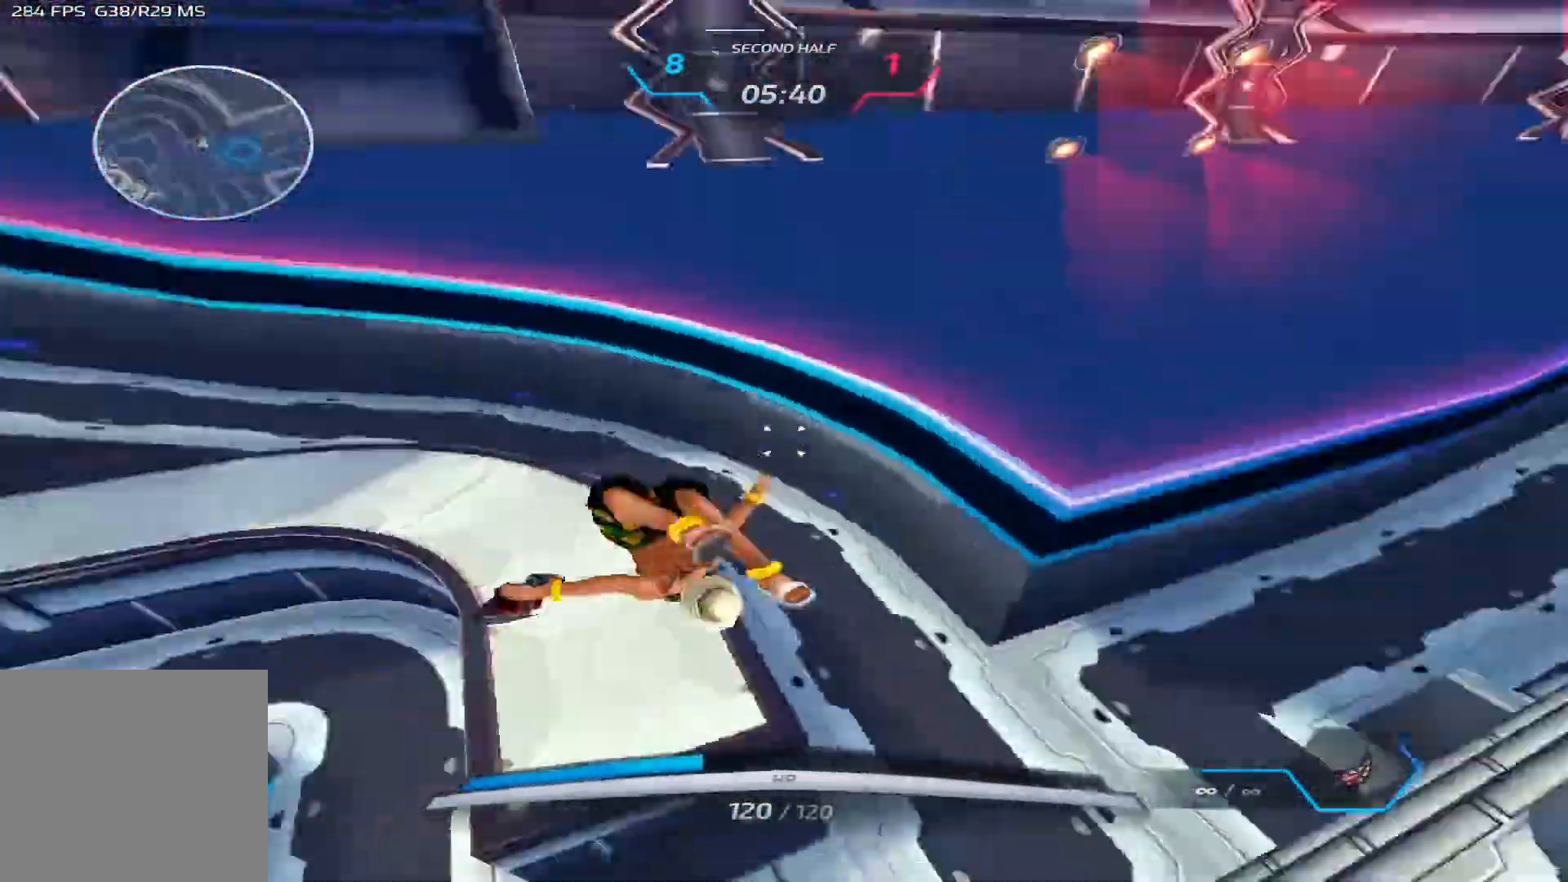
{"keys": [], "events": [[150, "2", "down"], [200, "2", "up"]]}
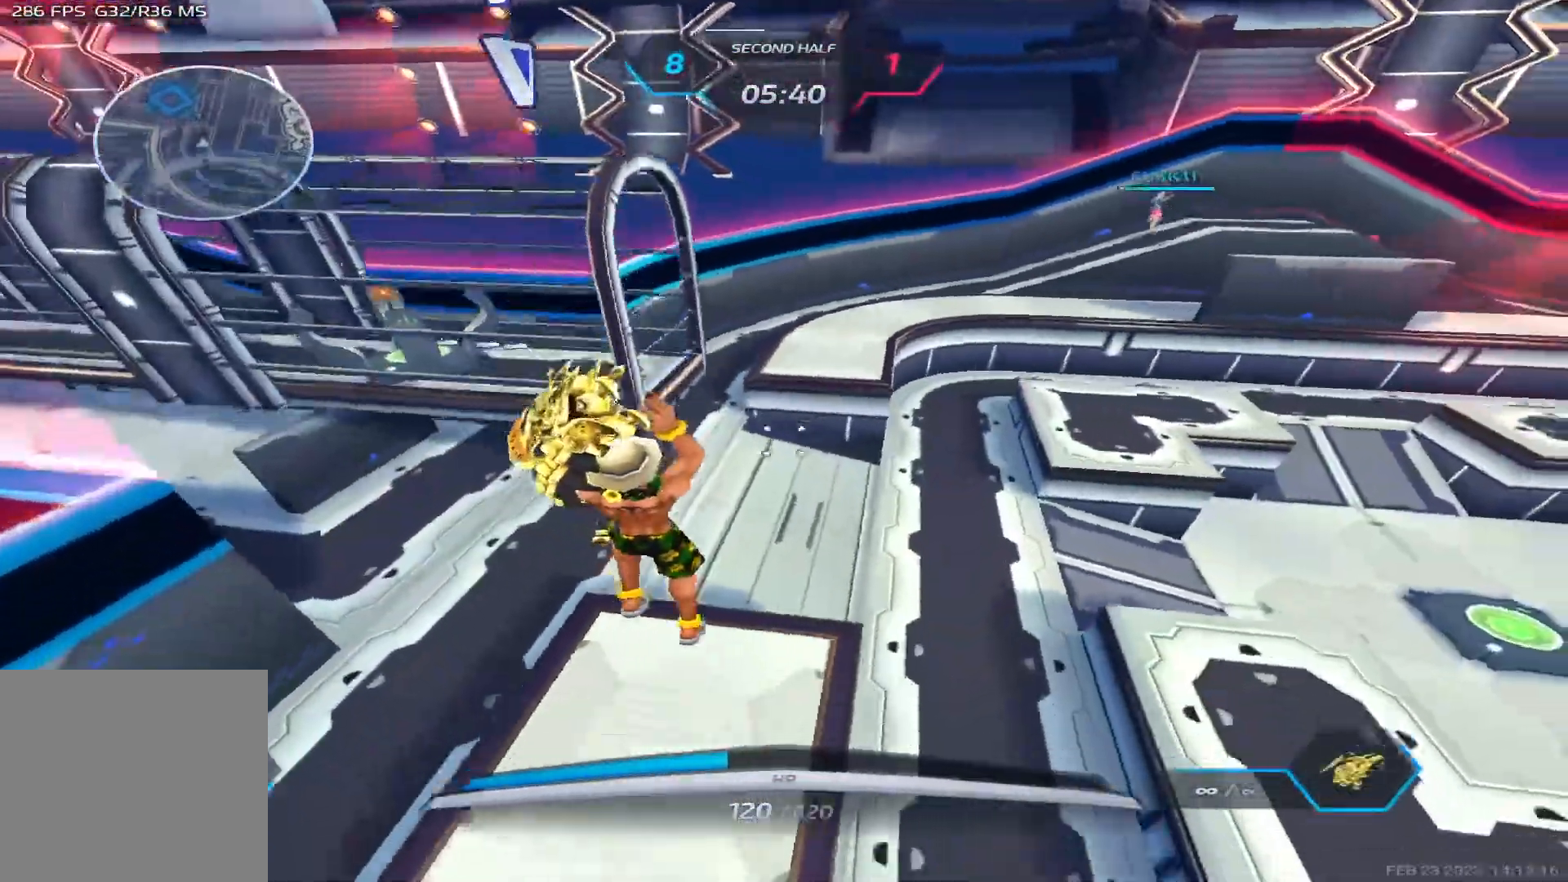
{"keys": ["a"], "events": [[117, "a", "down"]]}
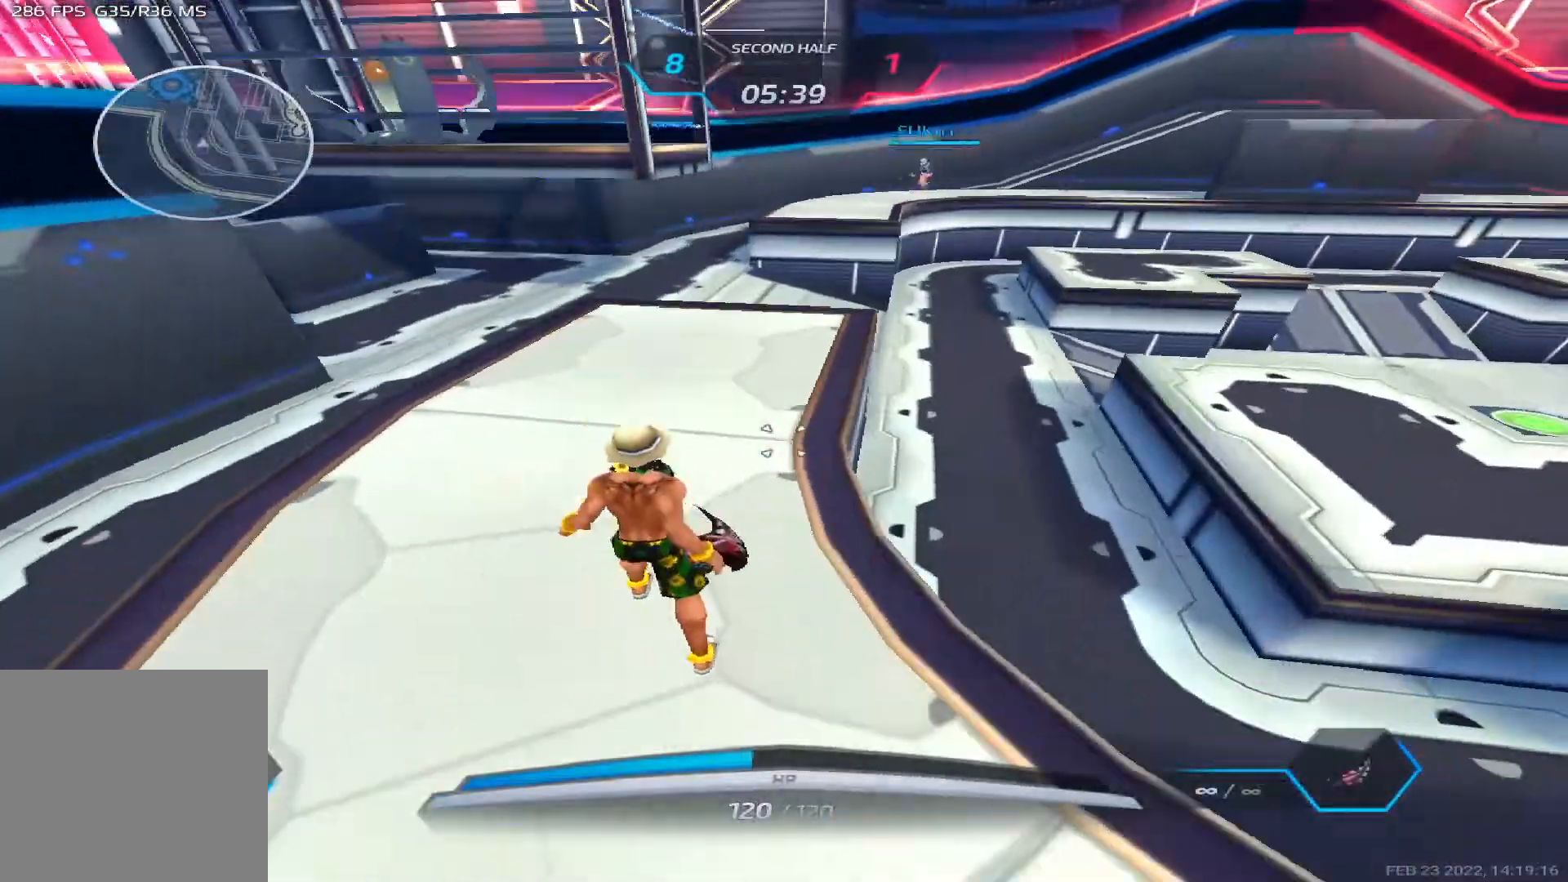
{"keys": ["a"], "events": []}
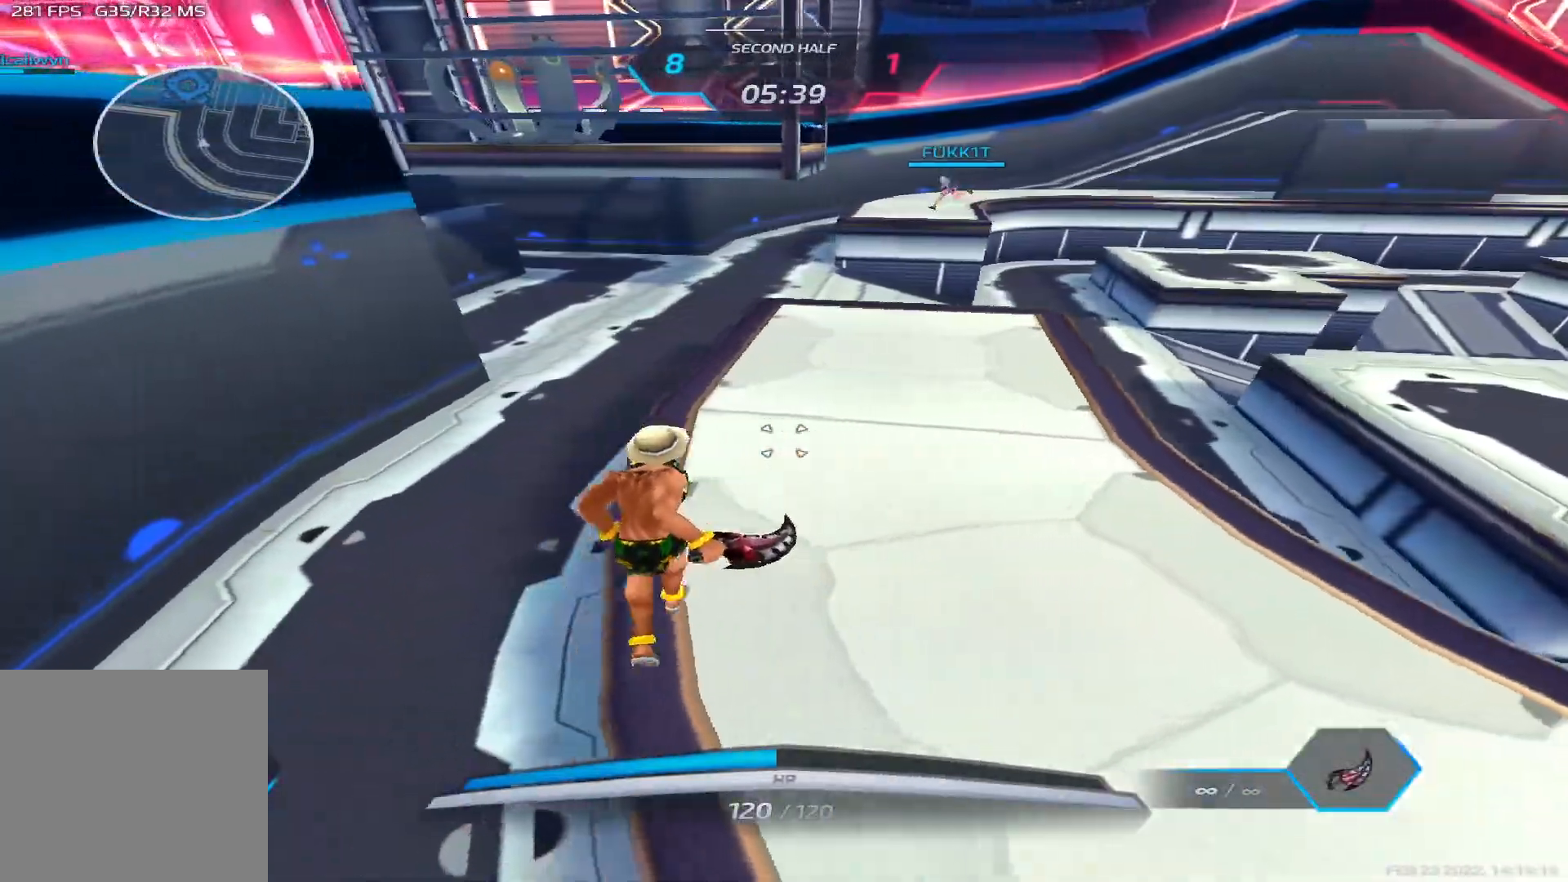
{"keys": ["w"], "events": [[33, "w", "down"], [67, "w", "up"], [133, "w", "down"], [367, "a", "up"]]}
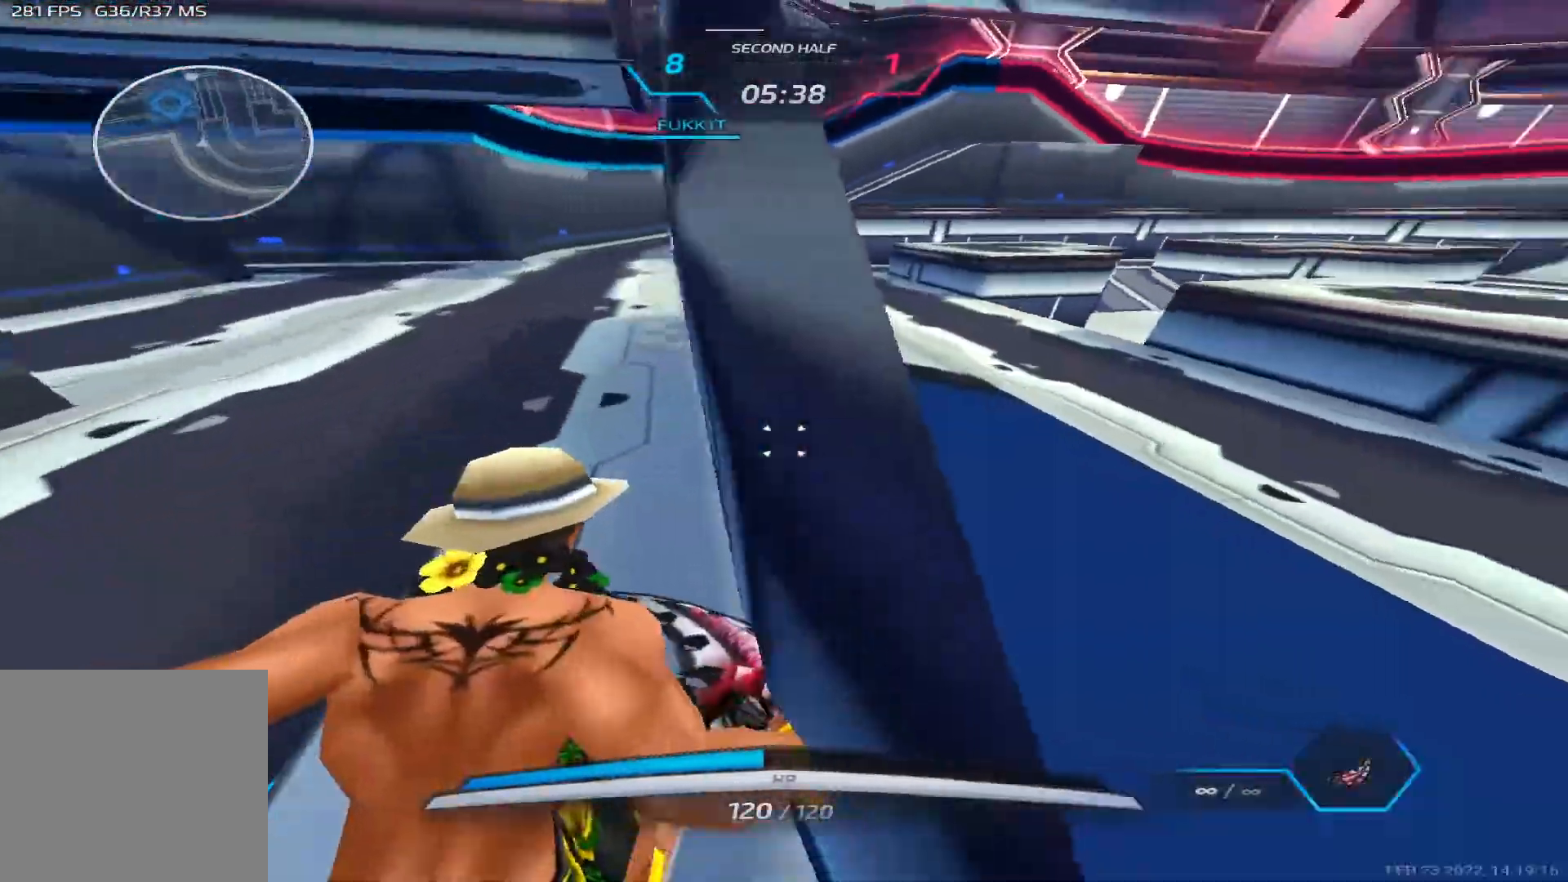
{"keys": [], "events": [[233, "space", "down"], [283, "w", "up"], [350, "space", "up"]]}
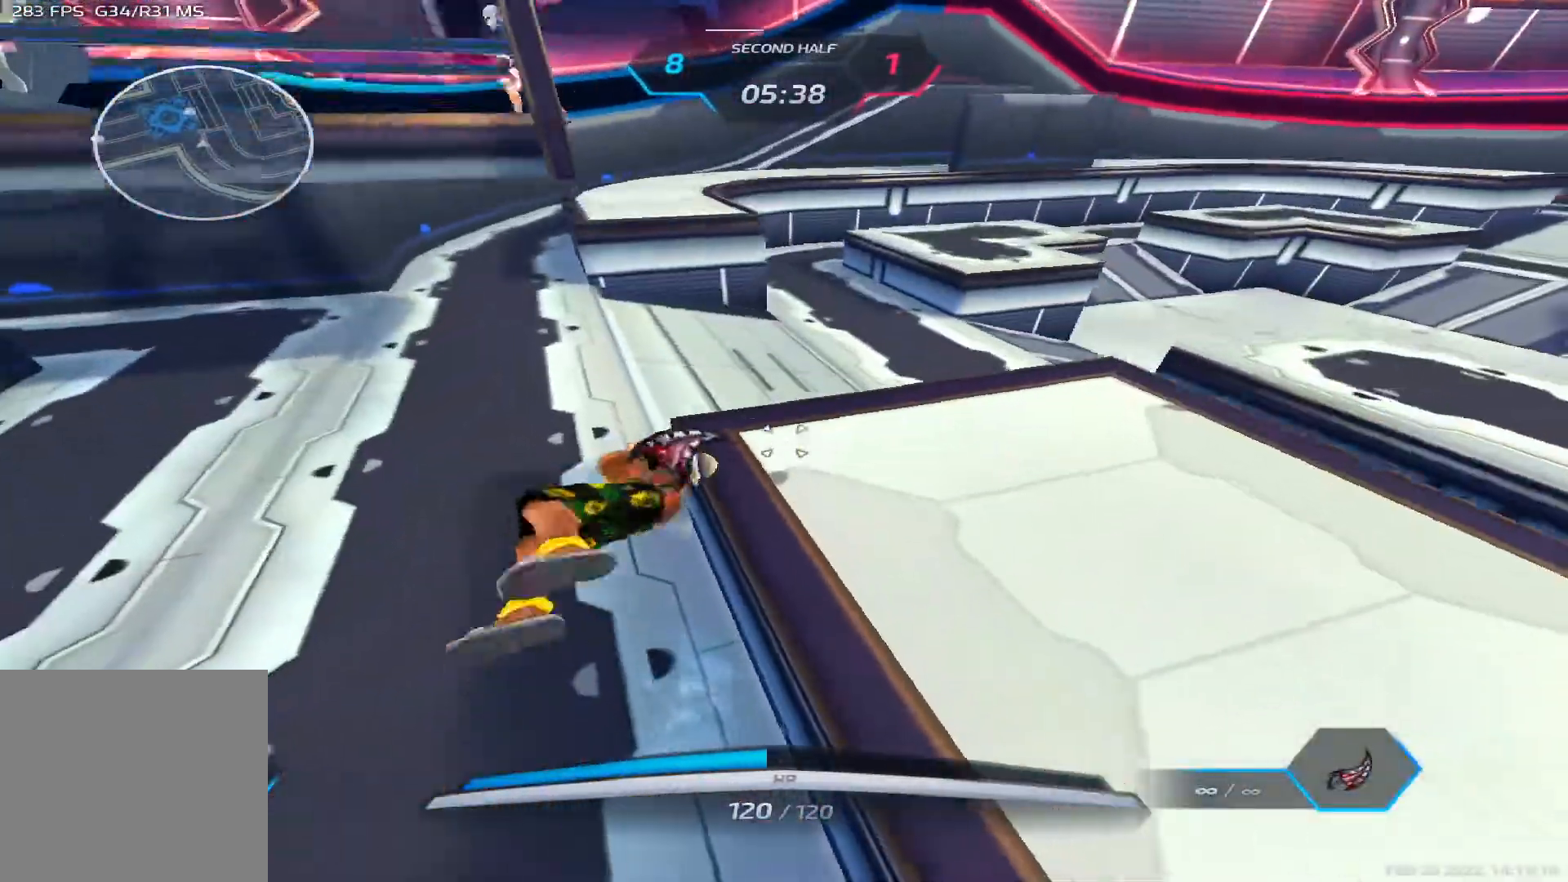
{"keys": ["d", "space", "w"], "events": [[183, "w", "down"], [283, "d", "down"], [283, "space", "down"]]}
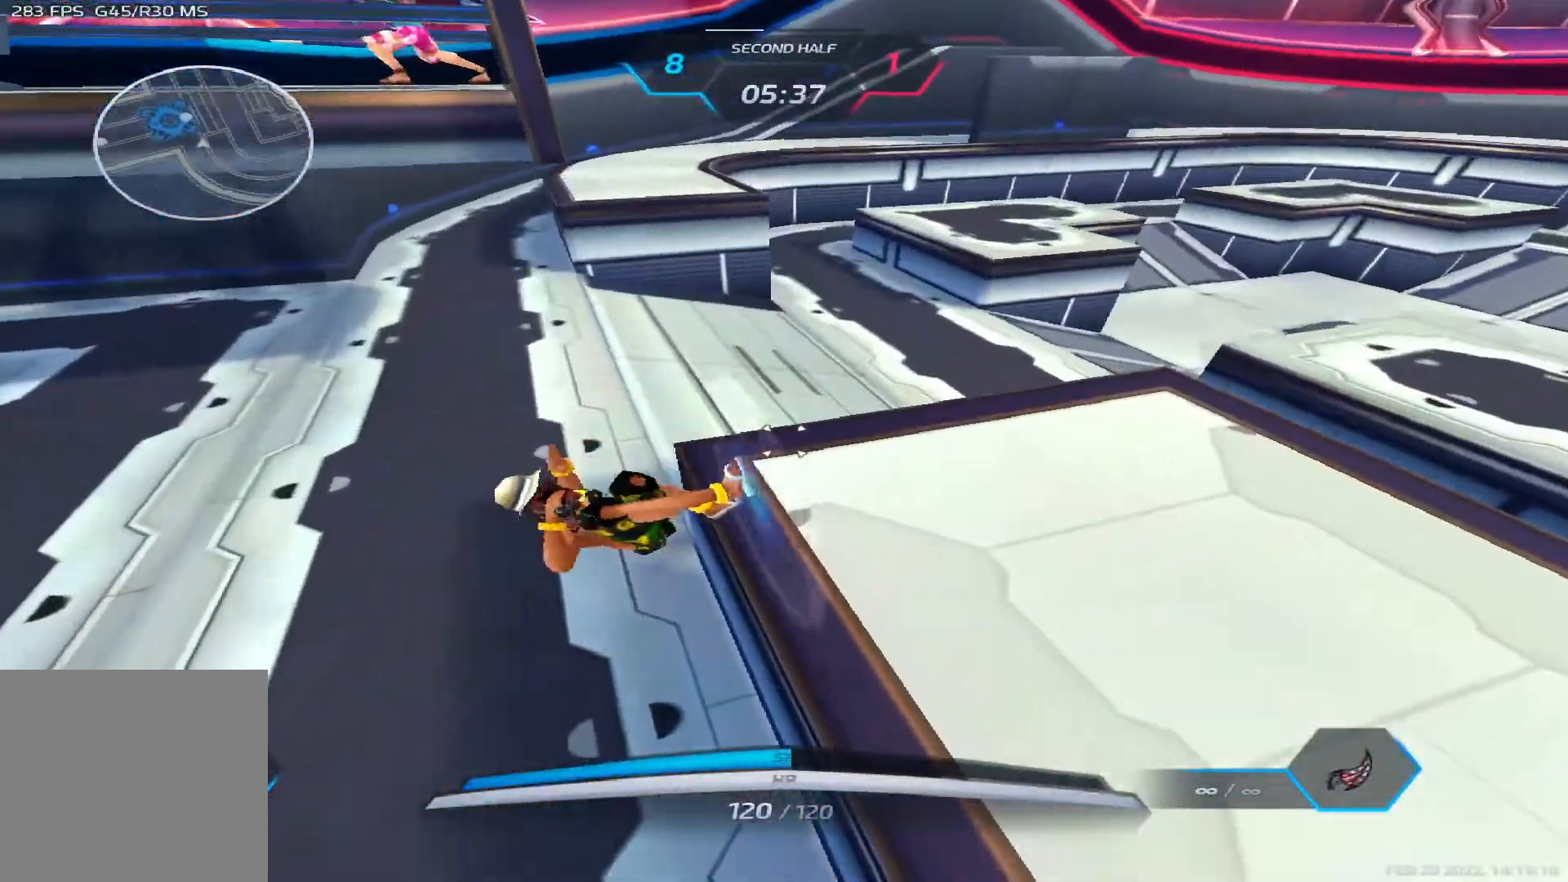
{"keys": ["d", "s"], "events": [[117, "space", "up"], [250, "w", "up"], [283, "d", "up"], [367, "s", "down"], [450, "d", "down"]]}
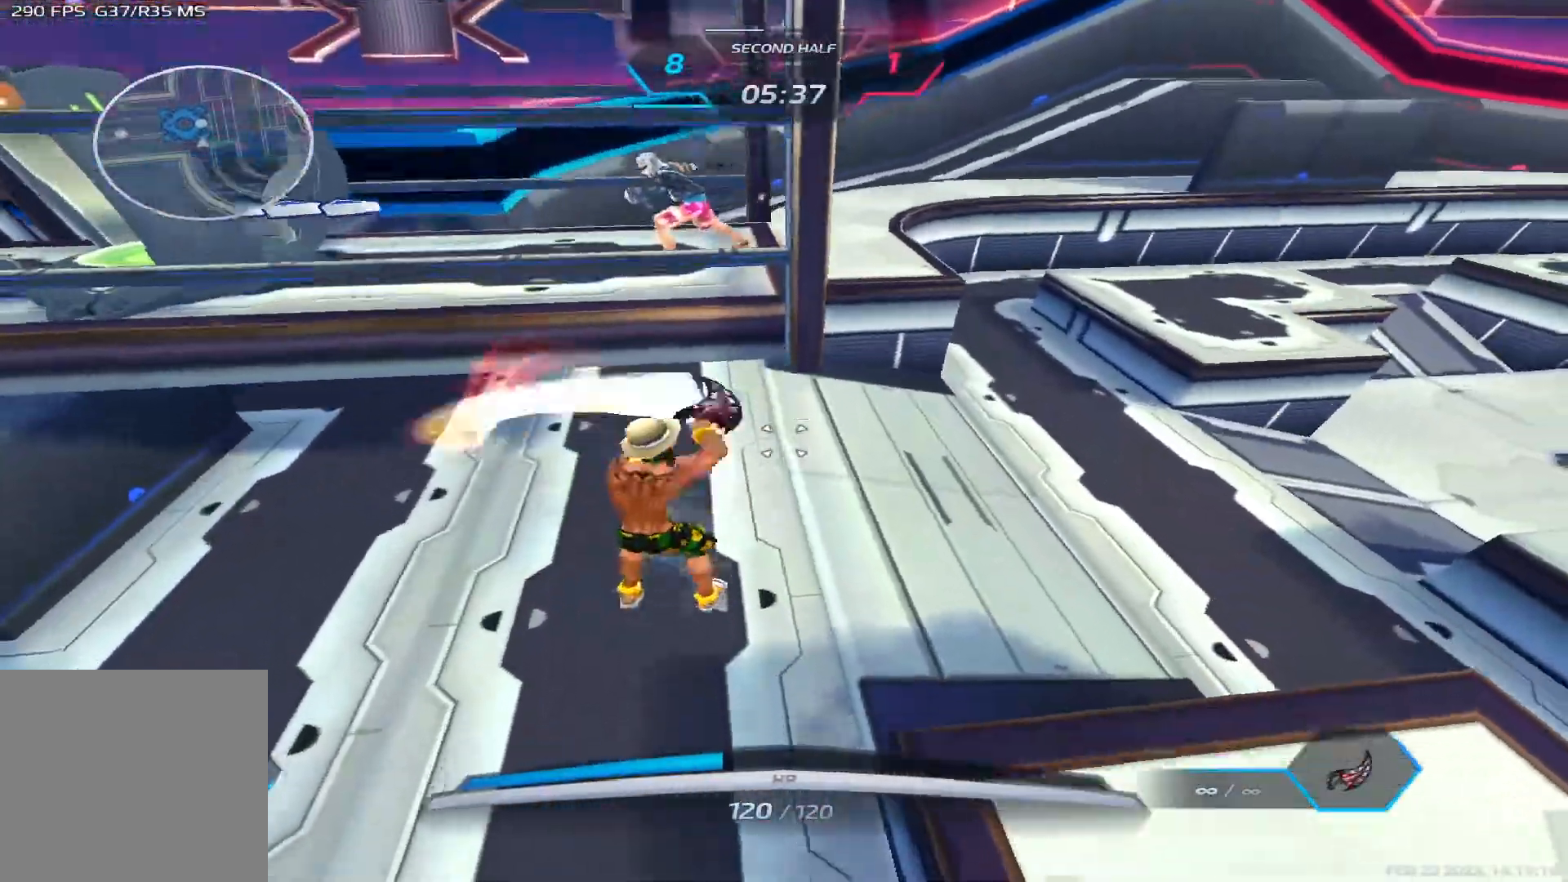
{"keys": ["d"], "events": [[83, "d", "up"], [167, "s", "up"], [300, "s", "down"], [350, "d", "down"], [400, "space", "down"], [483, "s", "up"], [483, "space", "up"]]}
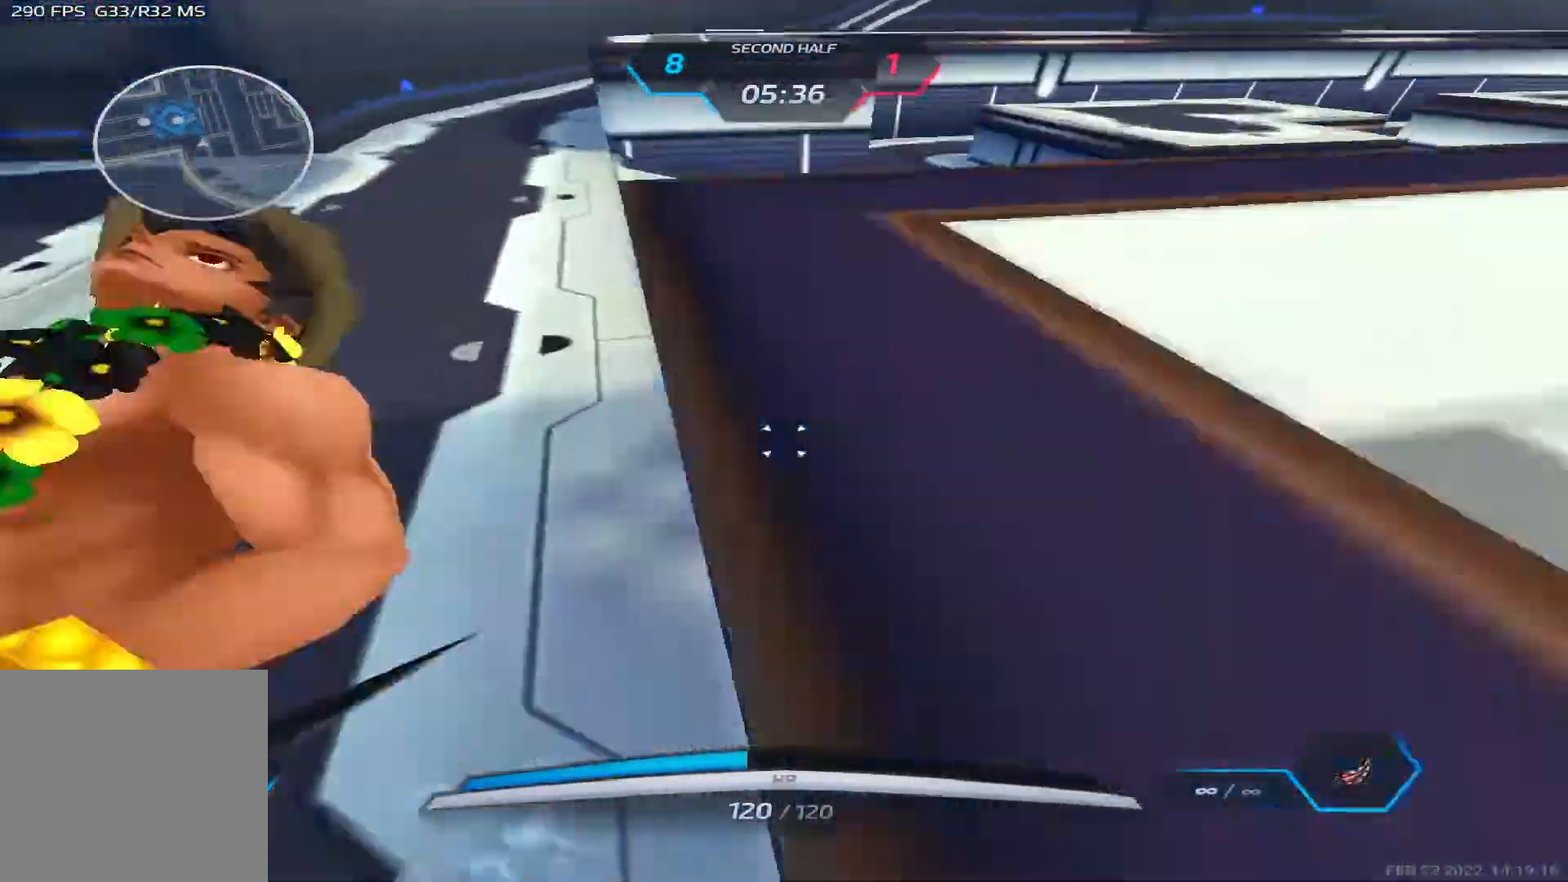
{"keys": ["d", "space", "w"], "events": [[33, "d", "up"], [417, "w", "down"], [450, "d", "down"], [483, "space", "down"]]}